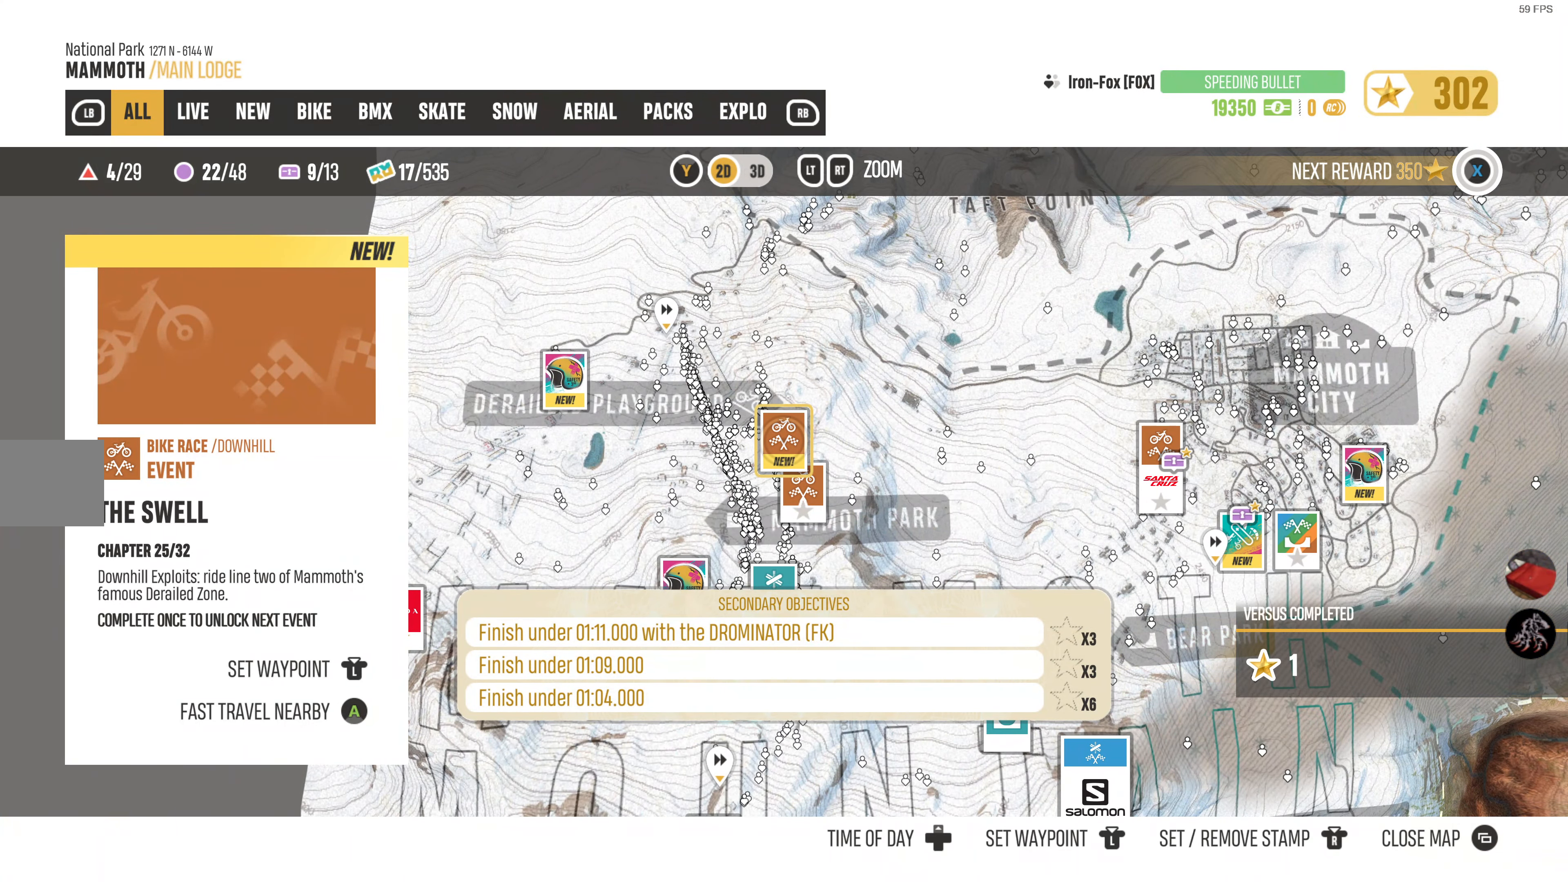
Gameplay with a controller (PlayStation layout); each line is a JSON object with the inputs held at the frame after it. "events" lists button and stick changes between this image and that frame as [ms after this image, input, new state], when the widget could be followed in between.
{"buttons": [], "left_stick": "center", "right_stick": "center", "events": [[250, "CIRCLE", "down"], [333, "CIRCLE", "up"]]}
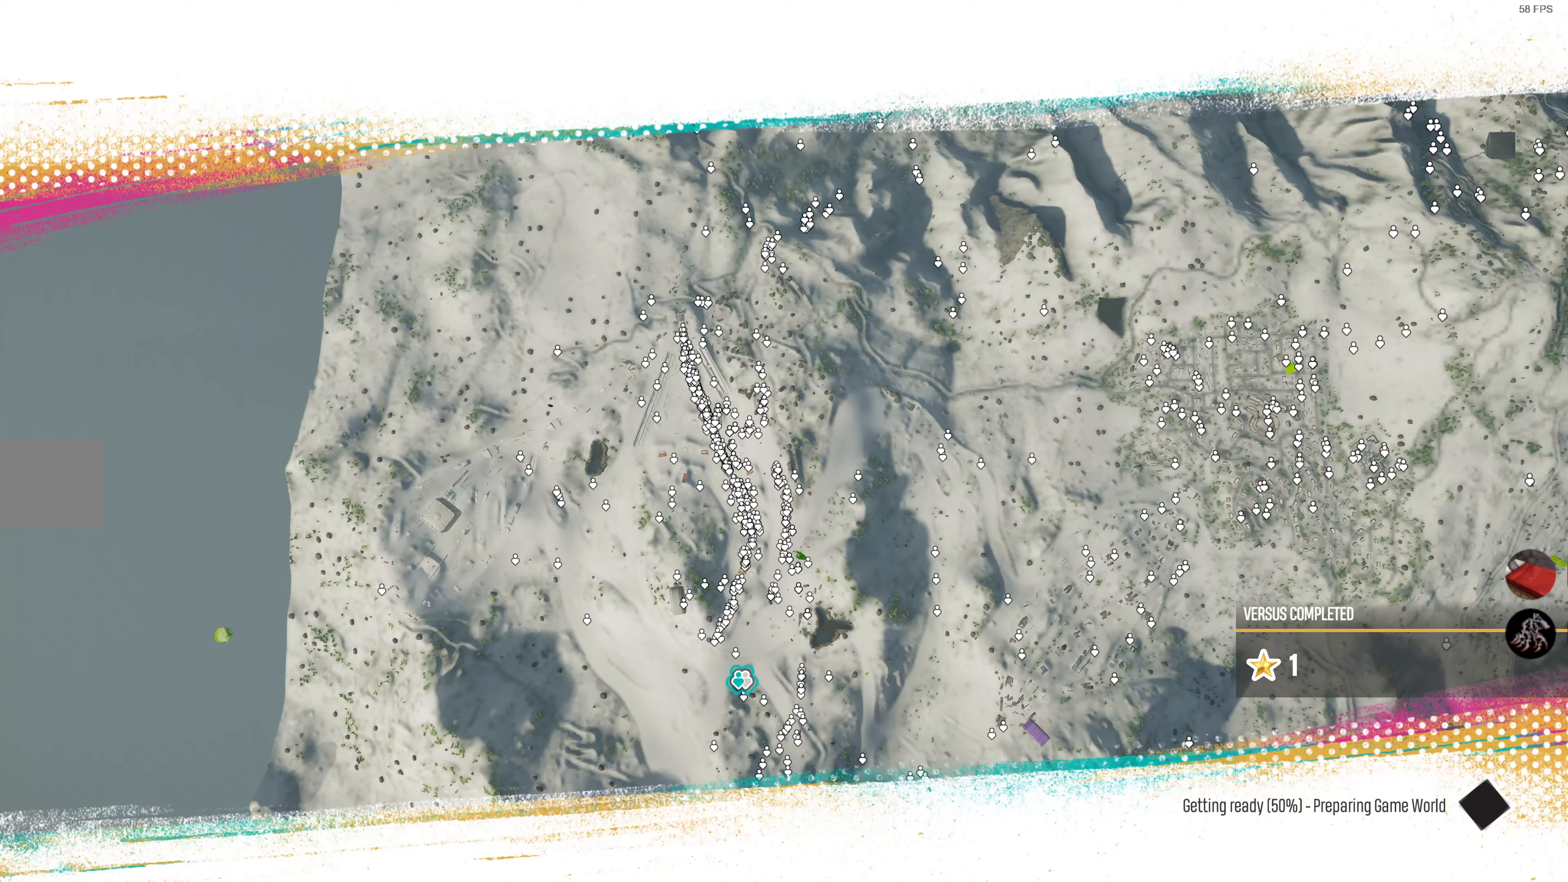
{"buttons": [], "left_stick": "center", "right_stick": "center", "events": []}
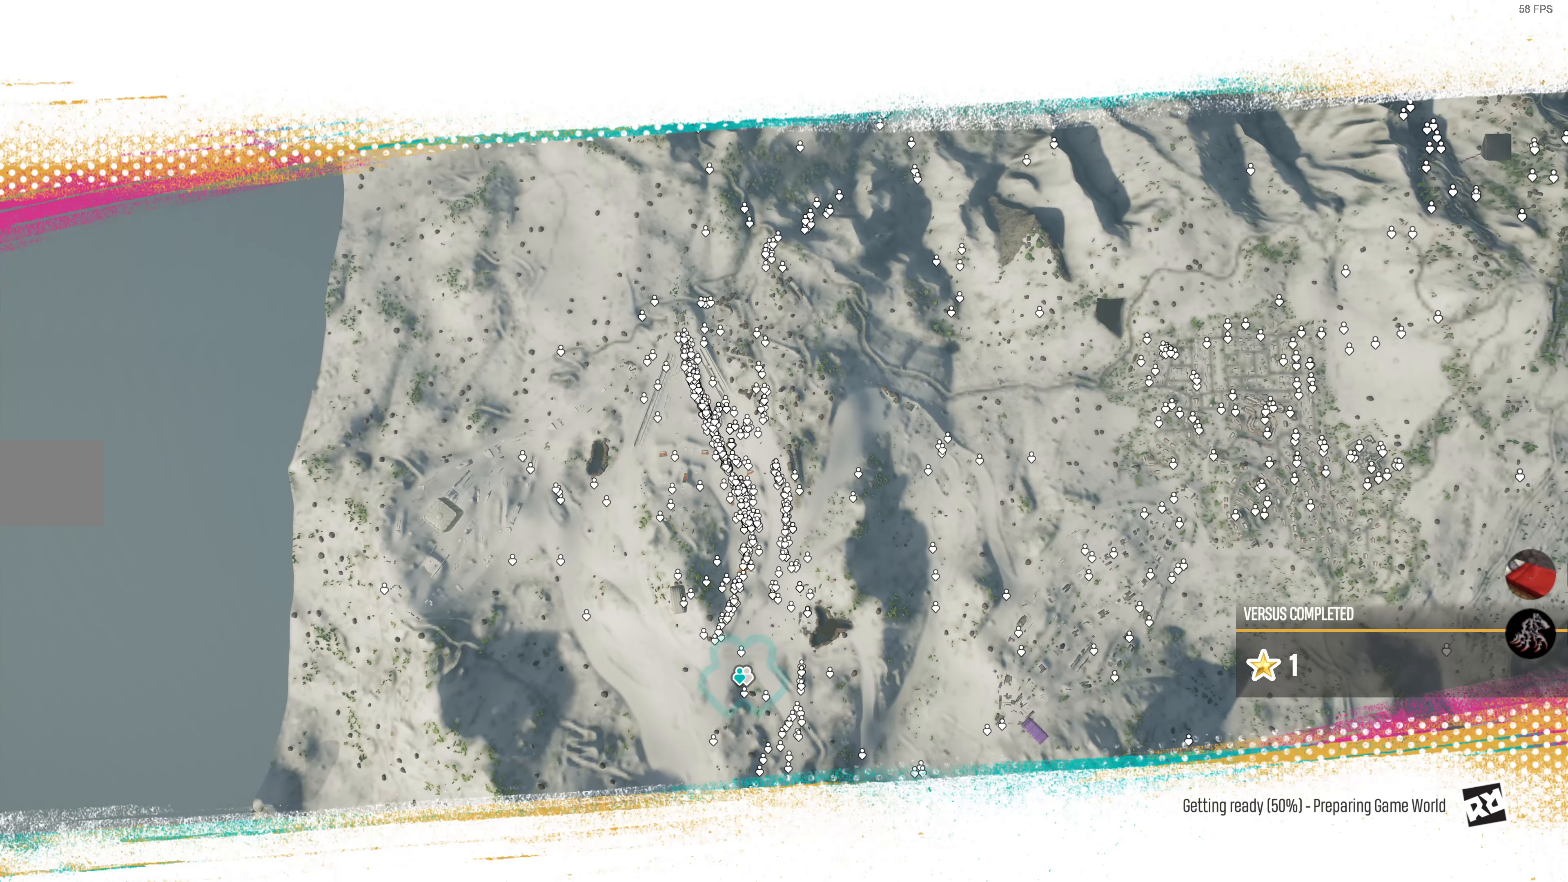
{"buttons": [], "left_stick": "center", "right_stick": "center", "events": []}
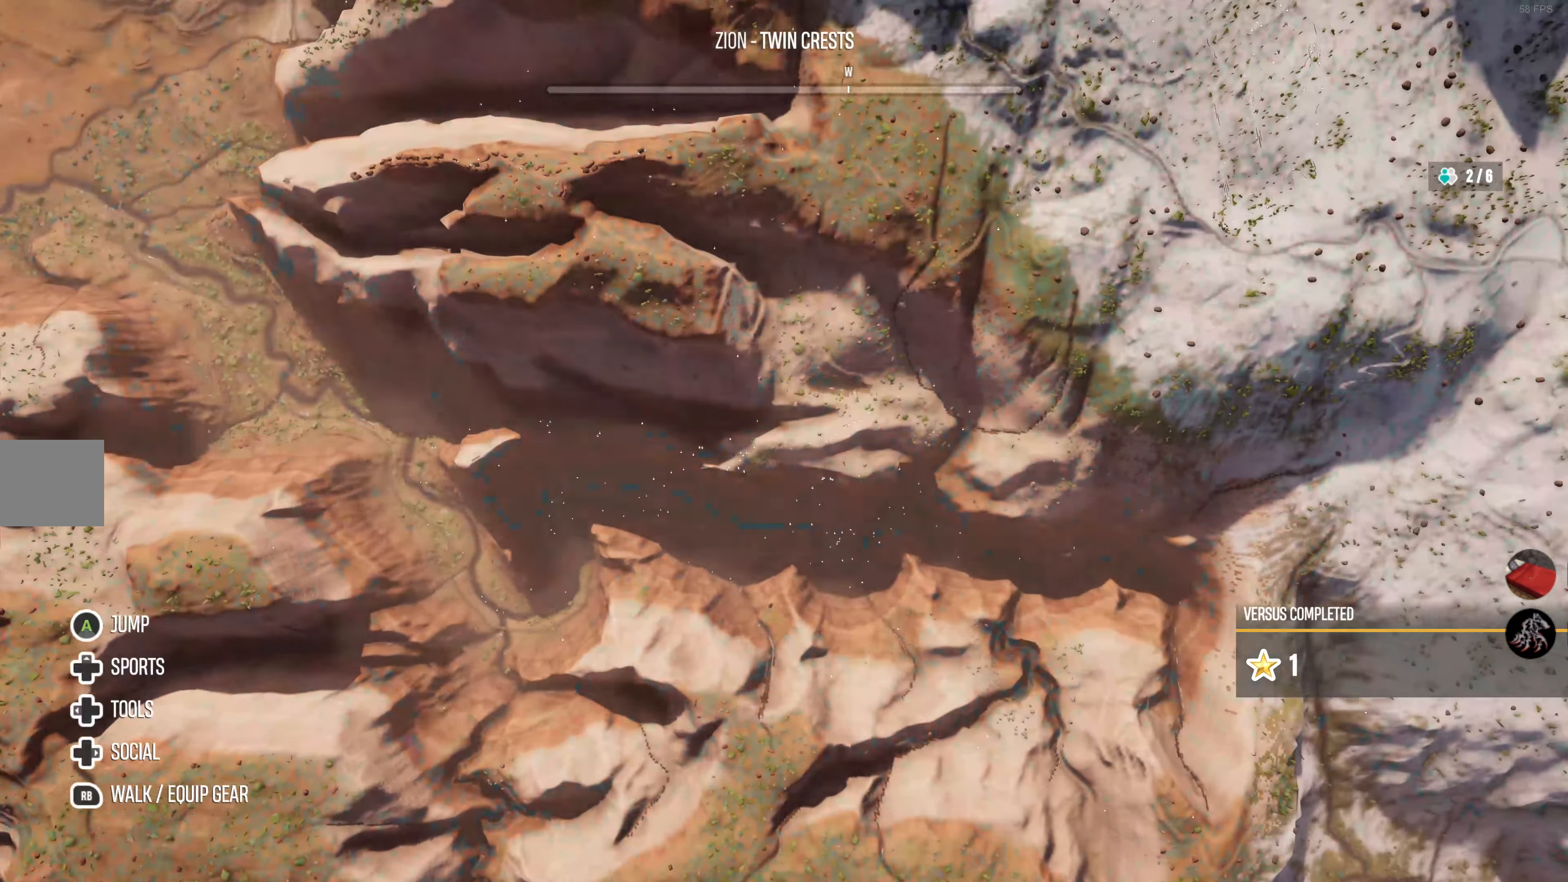
{"buttons": [], "left_stick": "center", "right_stick": "center", "events": []}
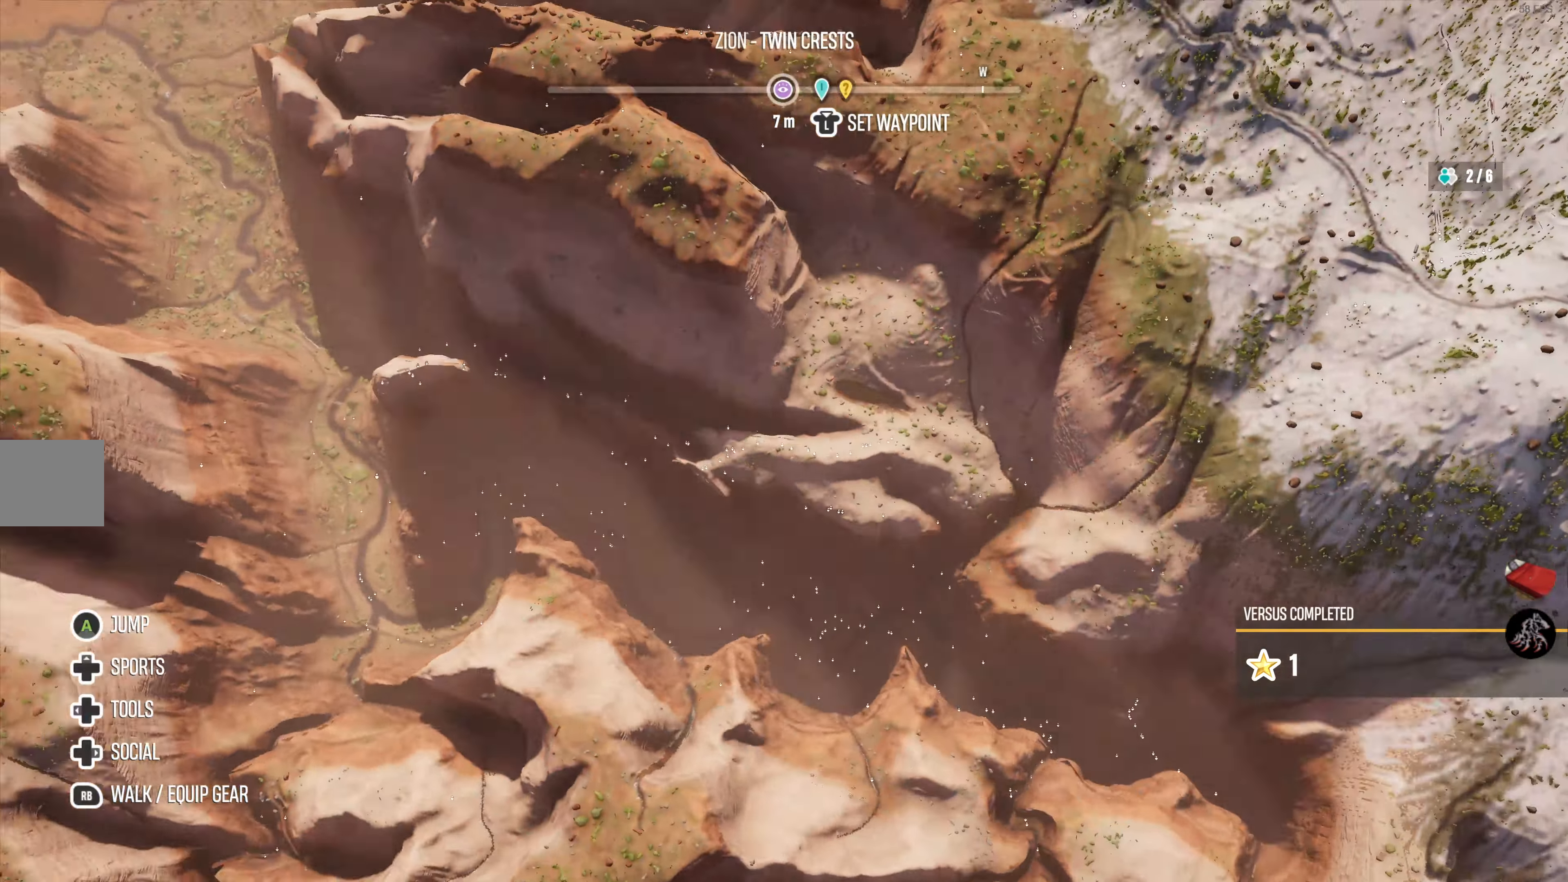
{"buttons": [], "left_stick": "center", "right_stick": "center", "events": []}
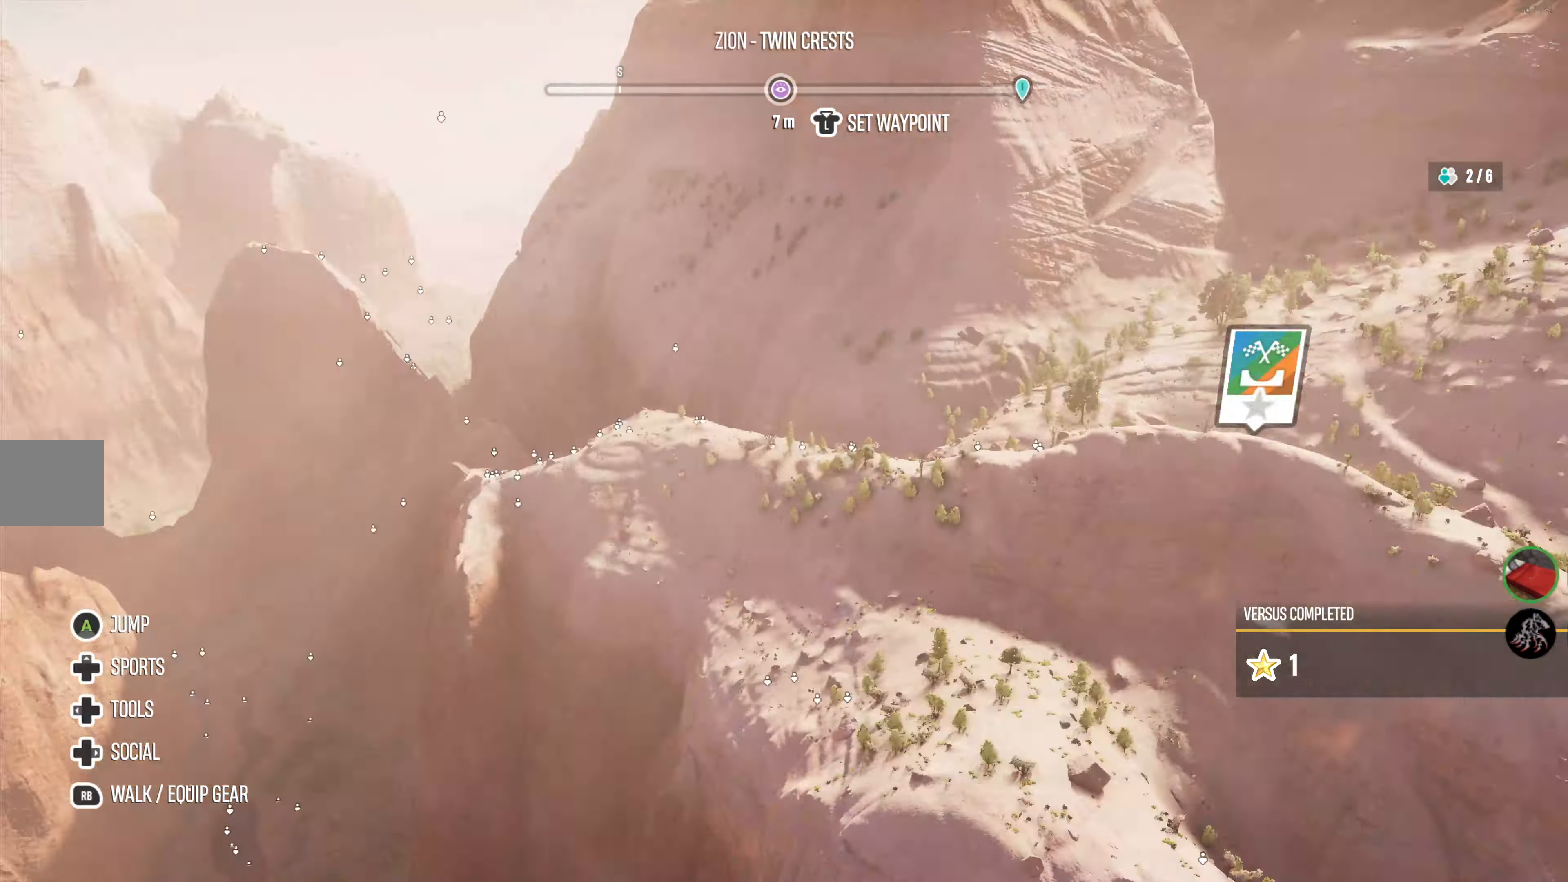
{"buttons": [], "left_stick": "center", "right_stick": "center", "events": []}
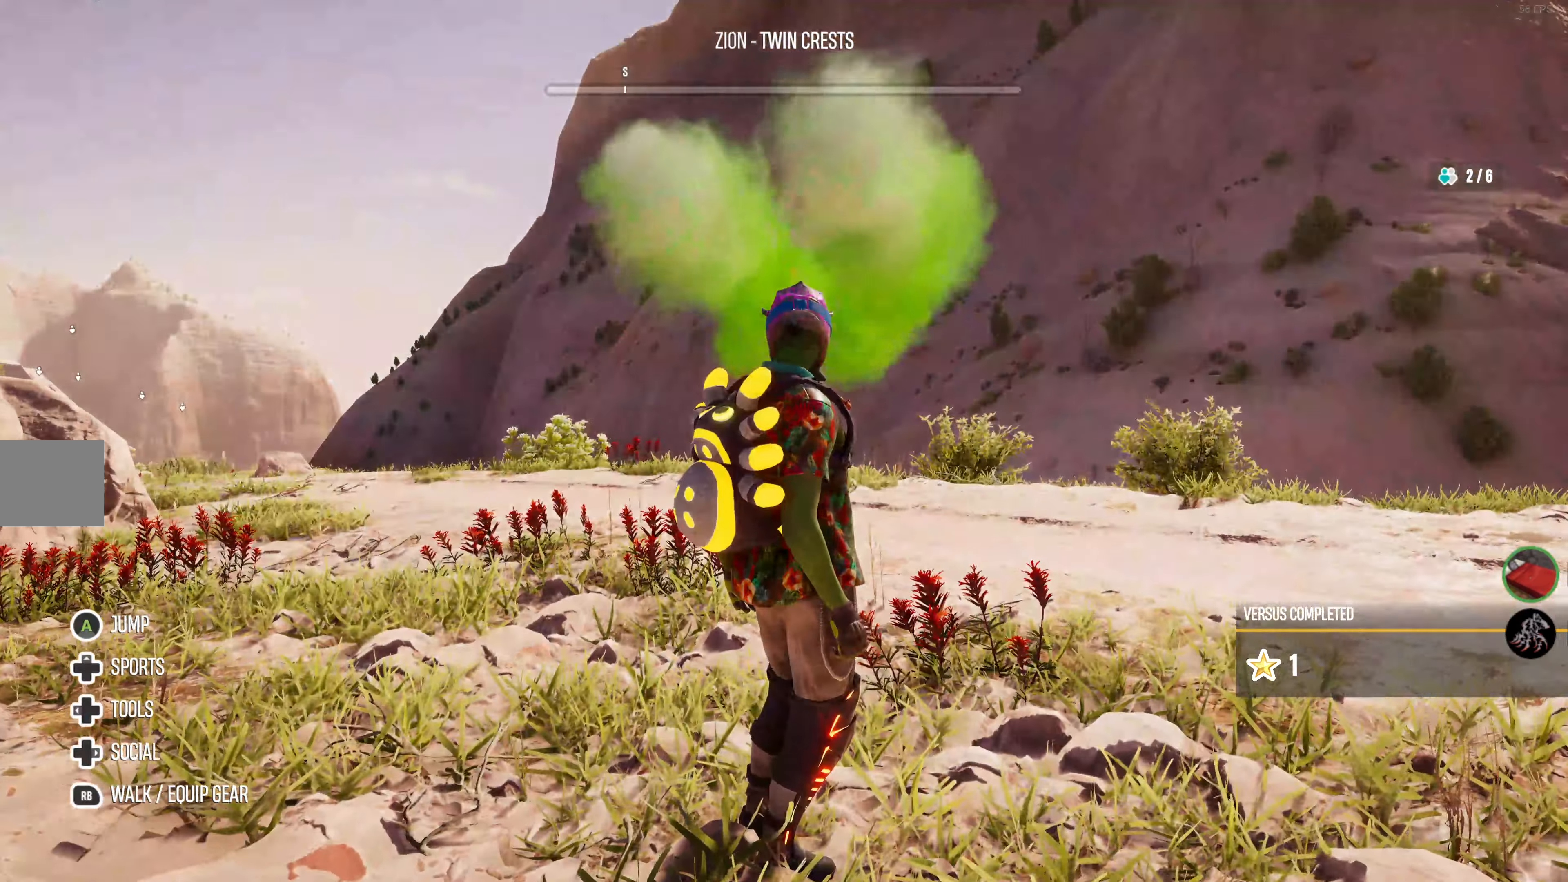
{"buttons": [], "left_stick": "up-left", "right_stick": "left", "events": [[233, "right_stick", "left"], [283, "left_stick", "up-left"]]}
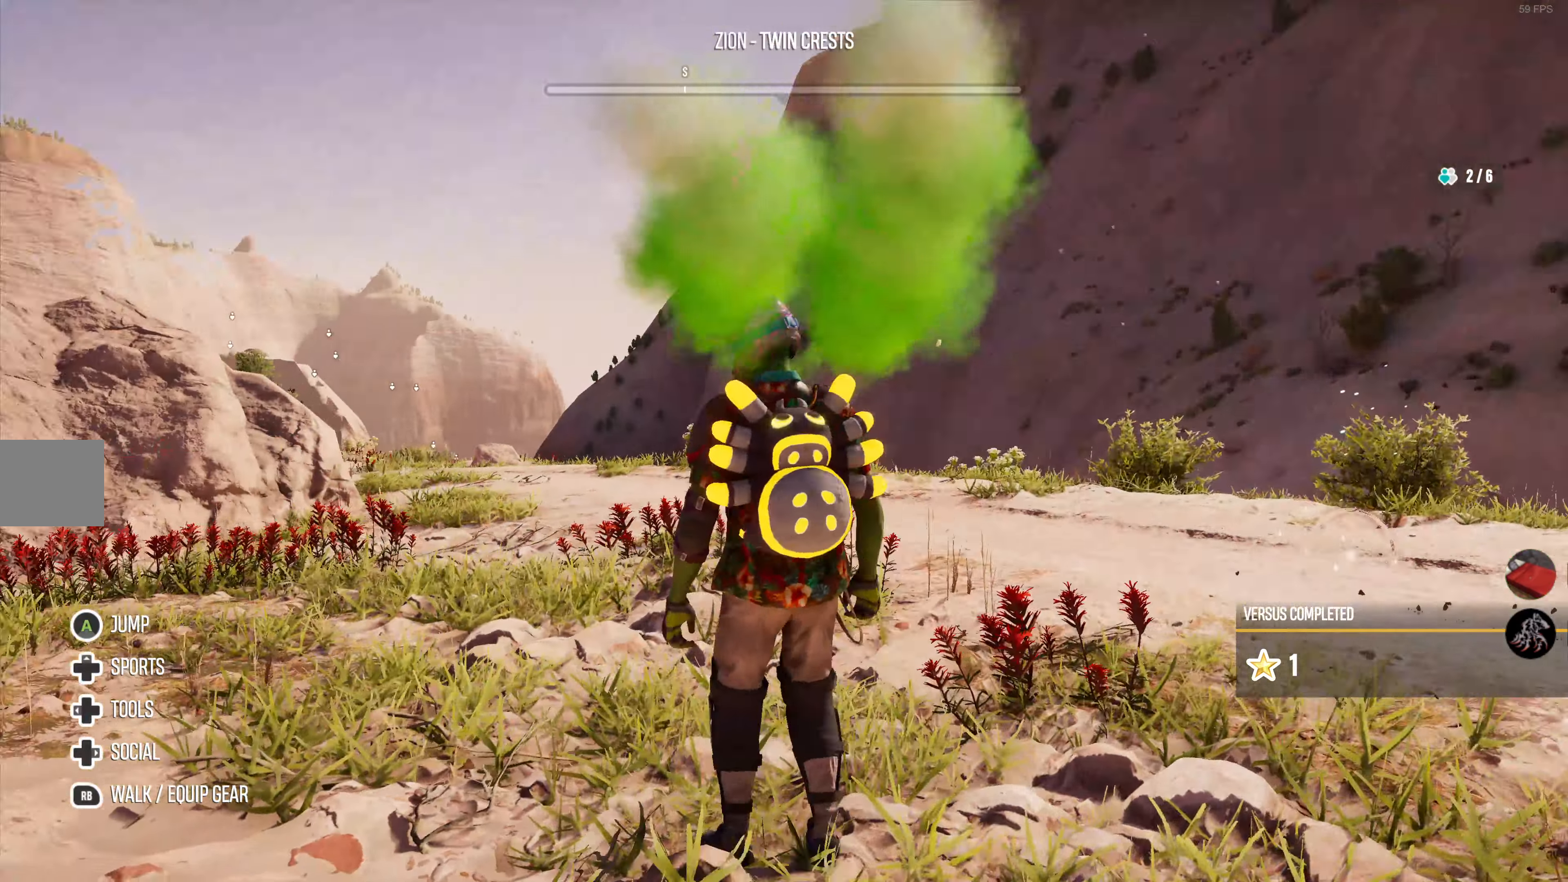
{"buttons": [], "left_stick": "up-left", "right_stick": "left", "events": []}
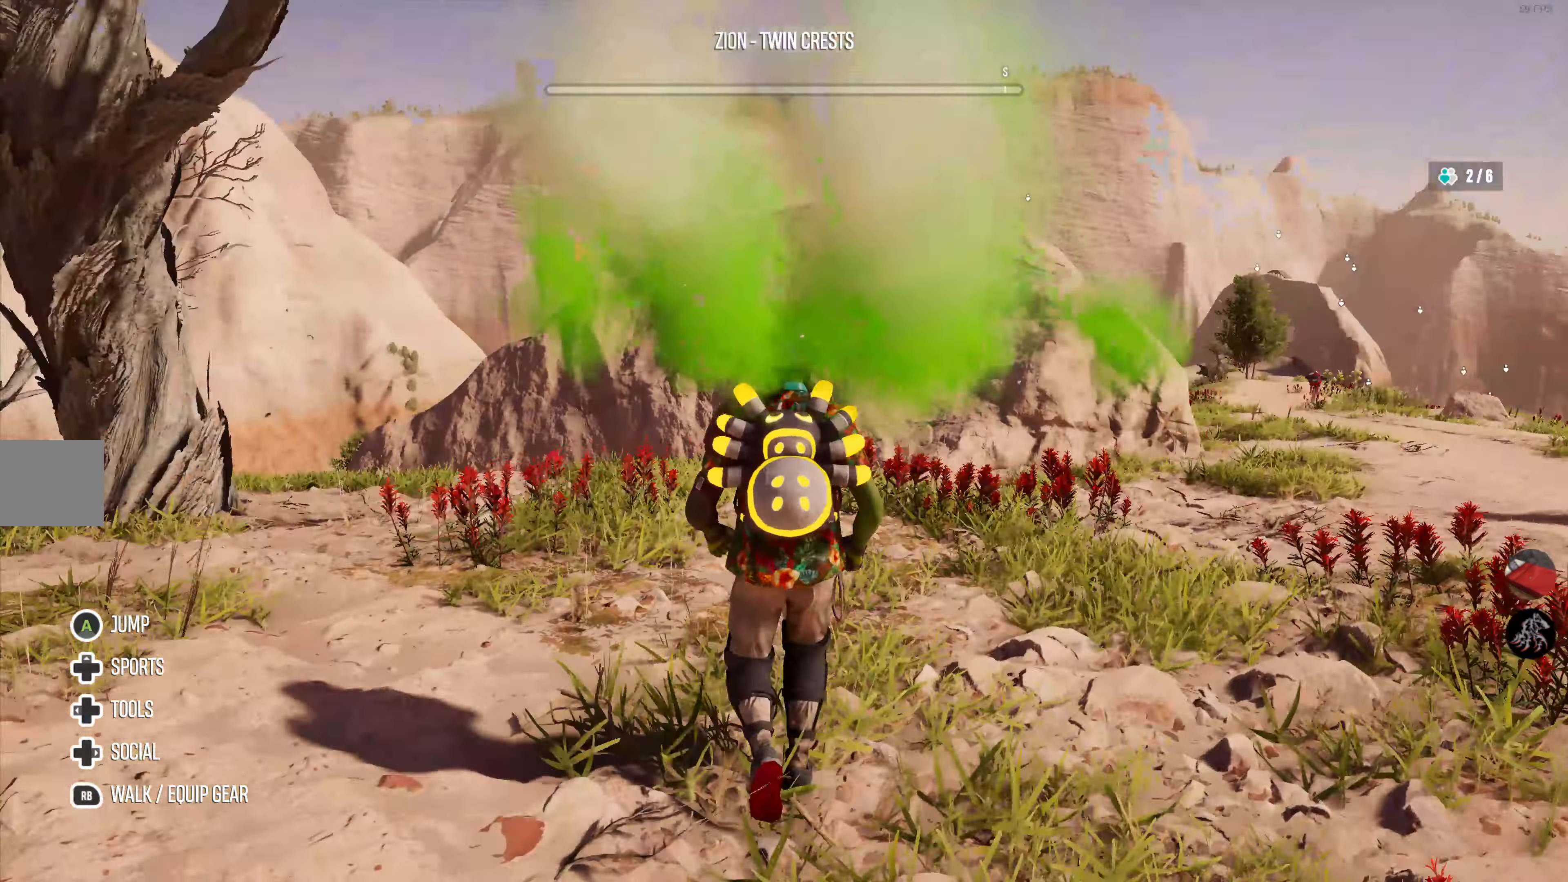
{"buttons": [], "left_stick": "up-left", "right_stick": "left", "events": [[117, "right_stick", "center"], [283, "right_stick", "left"]]}
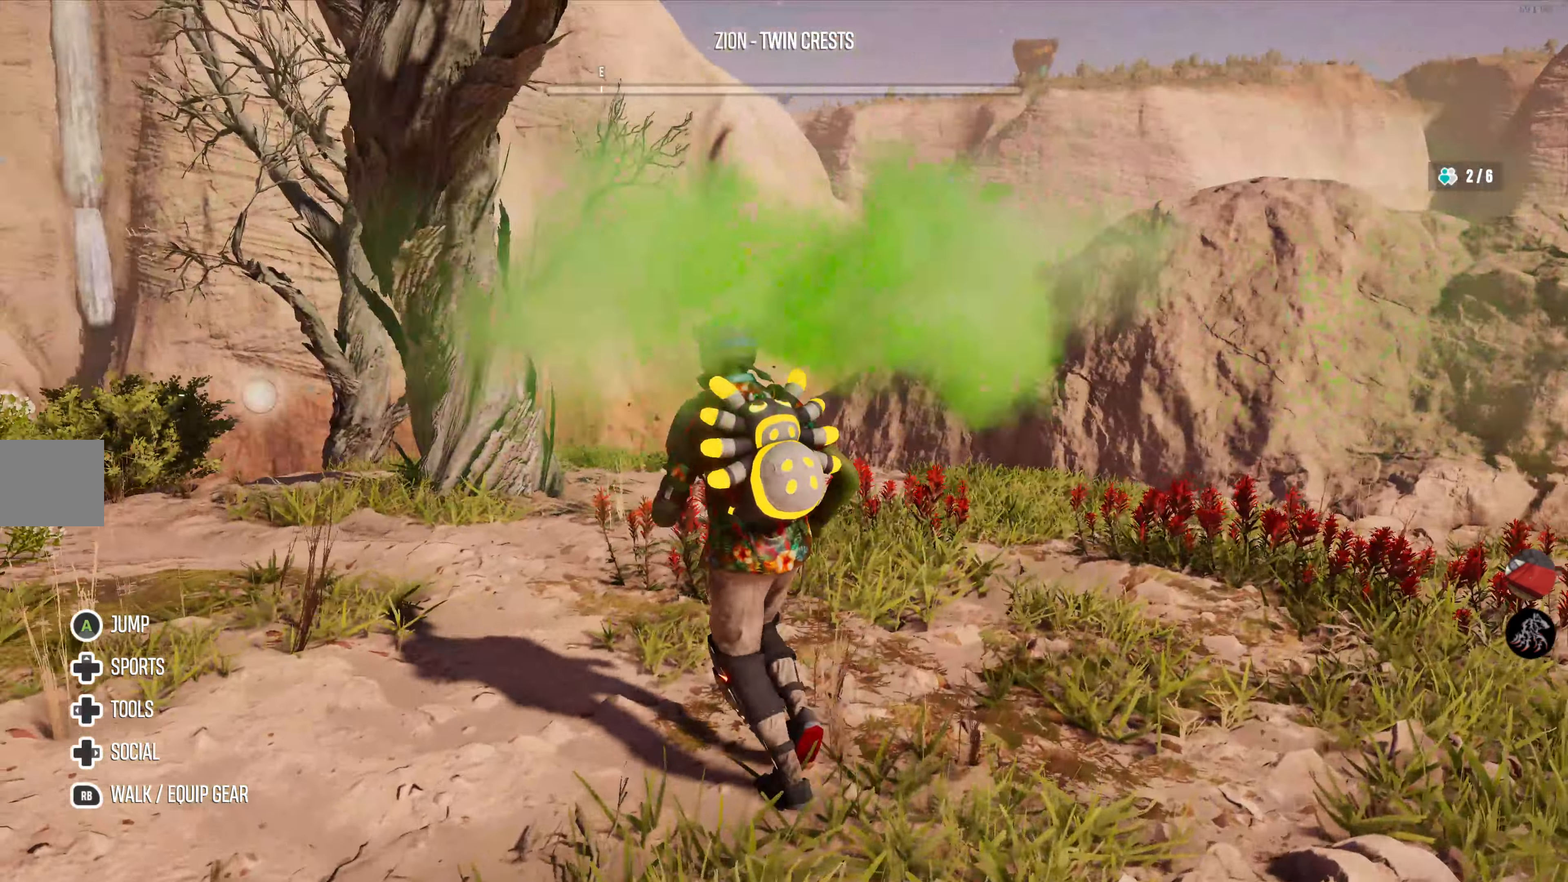
{"buttons": [], "left_stick": "up-left", "right_stick": "center", "events": [[200, "right_stick", "center"]]}
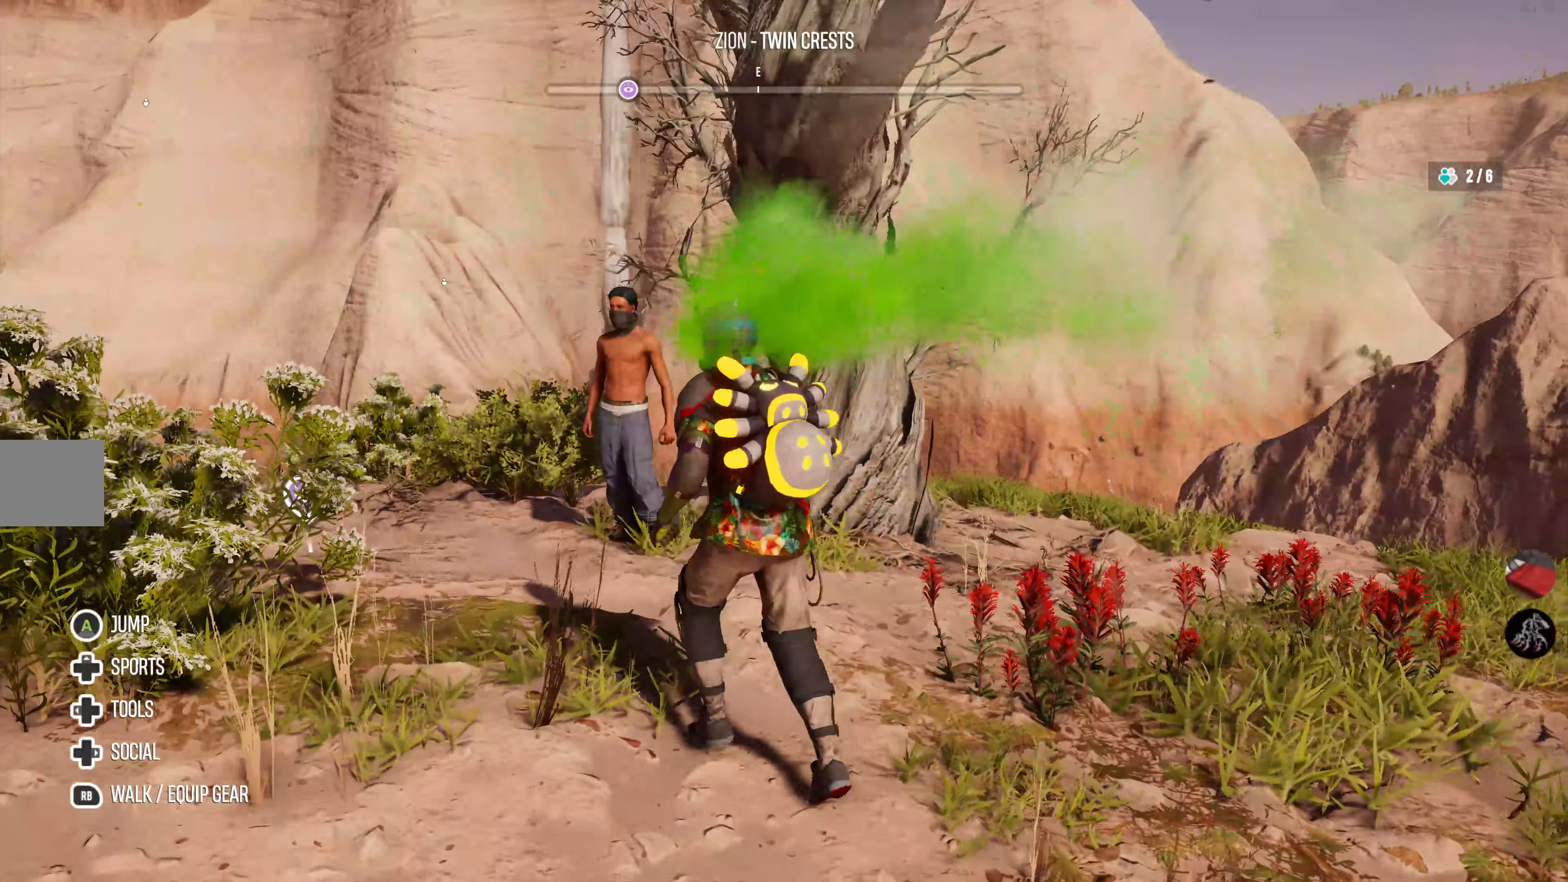
{"buttons": [], "left_stick": "up-left", "right_stick": "center", "events": [[200, "right_stick", "left"], [450, "right_stick", "center"]]}
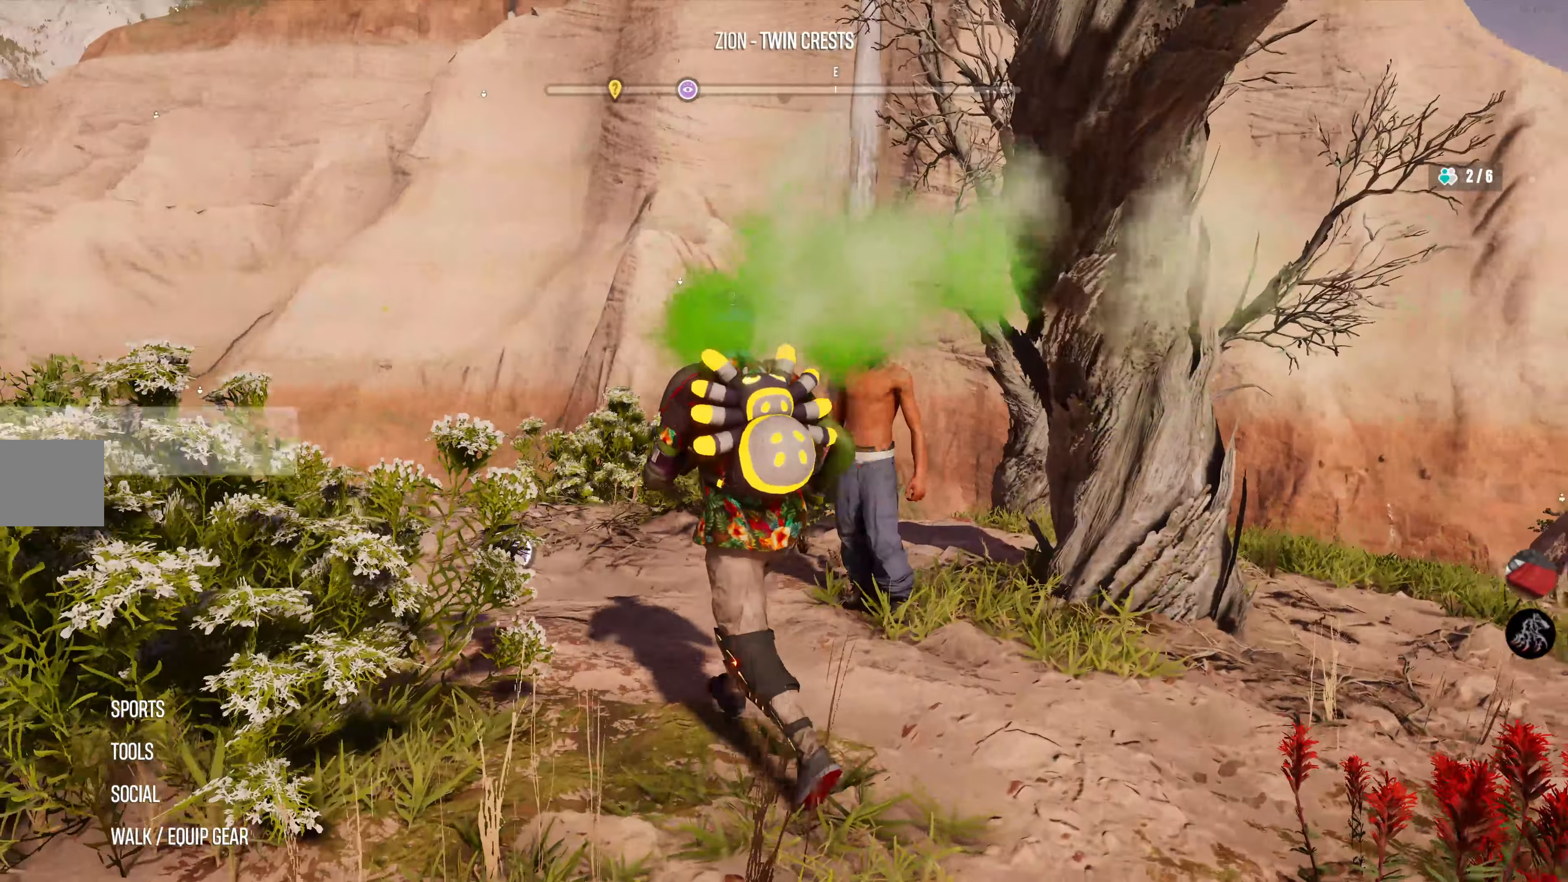
{"buttons": [], "left_stick": "center", "right_stick": "center", "events": [[134, "right_stick", "left"], [300, "left_stick", "center"], [384, "right_stick", "center"]]}
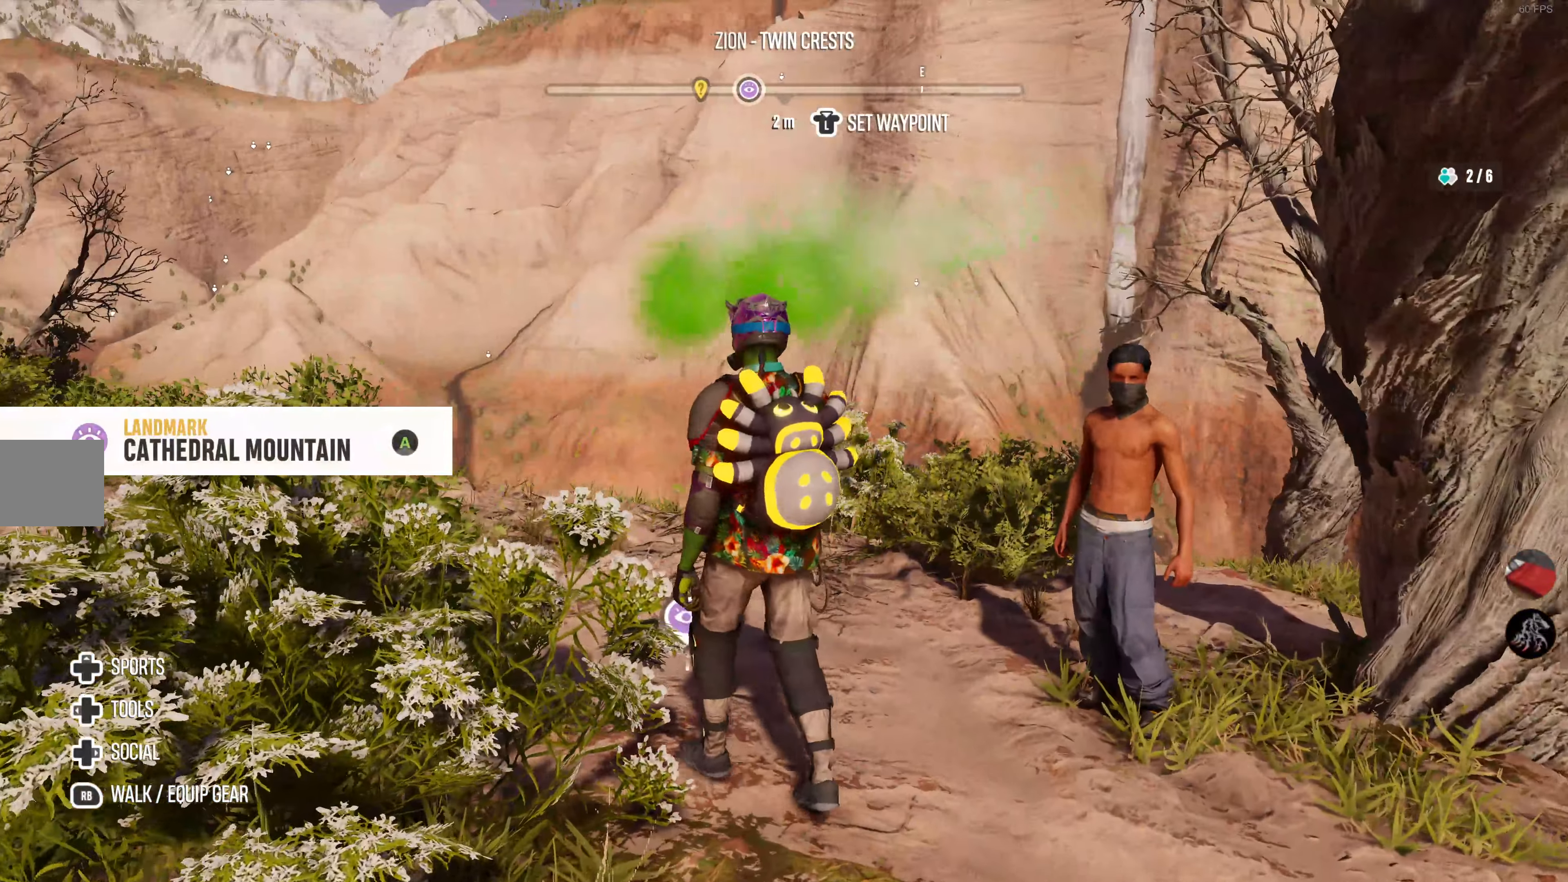
{"buttons": [], "left_stick": "center", "right_stick": "center", "events": [[250, "CROSS", "down"], [350, "CROSS", "up"]]}
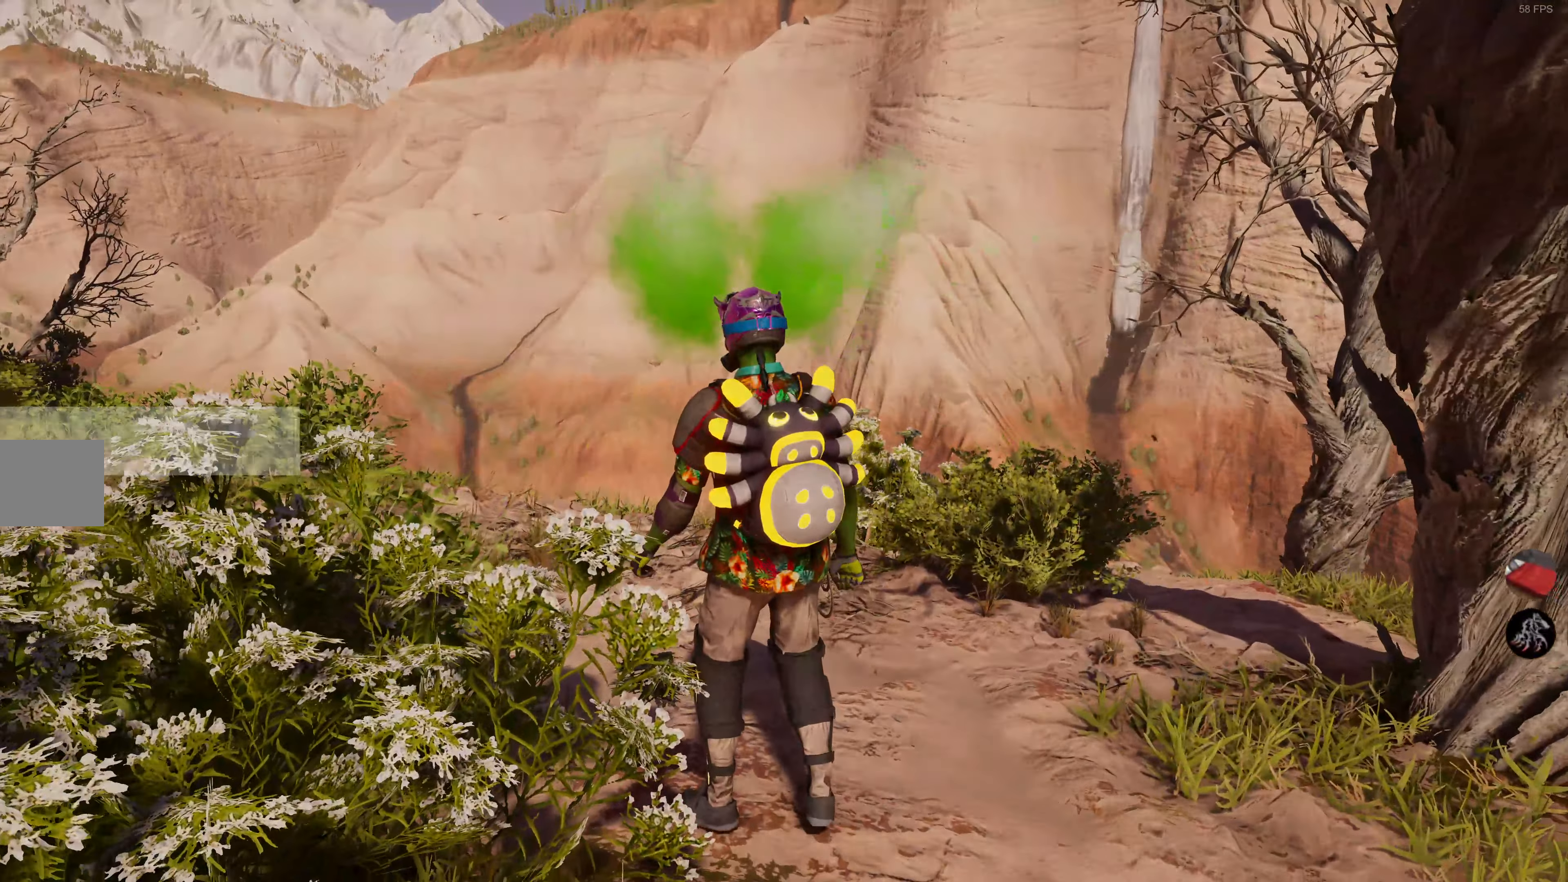
{"buttons": [], "left_stick": "center", "right_stick": "center", "events": []}
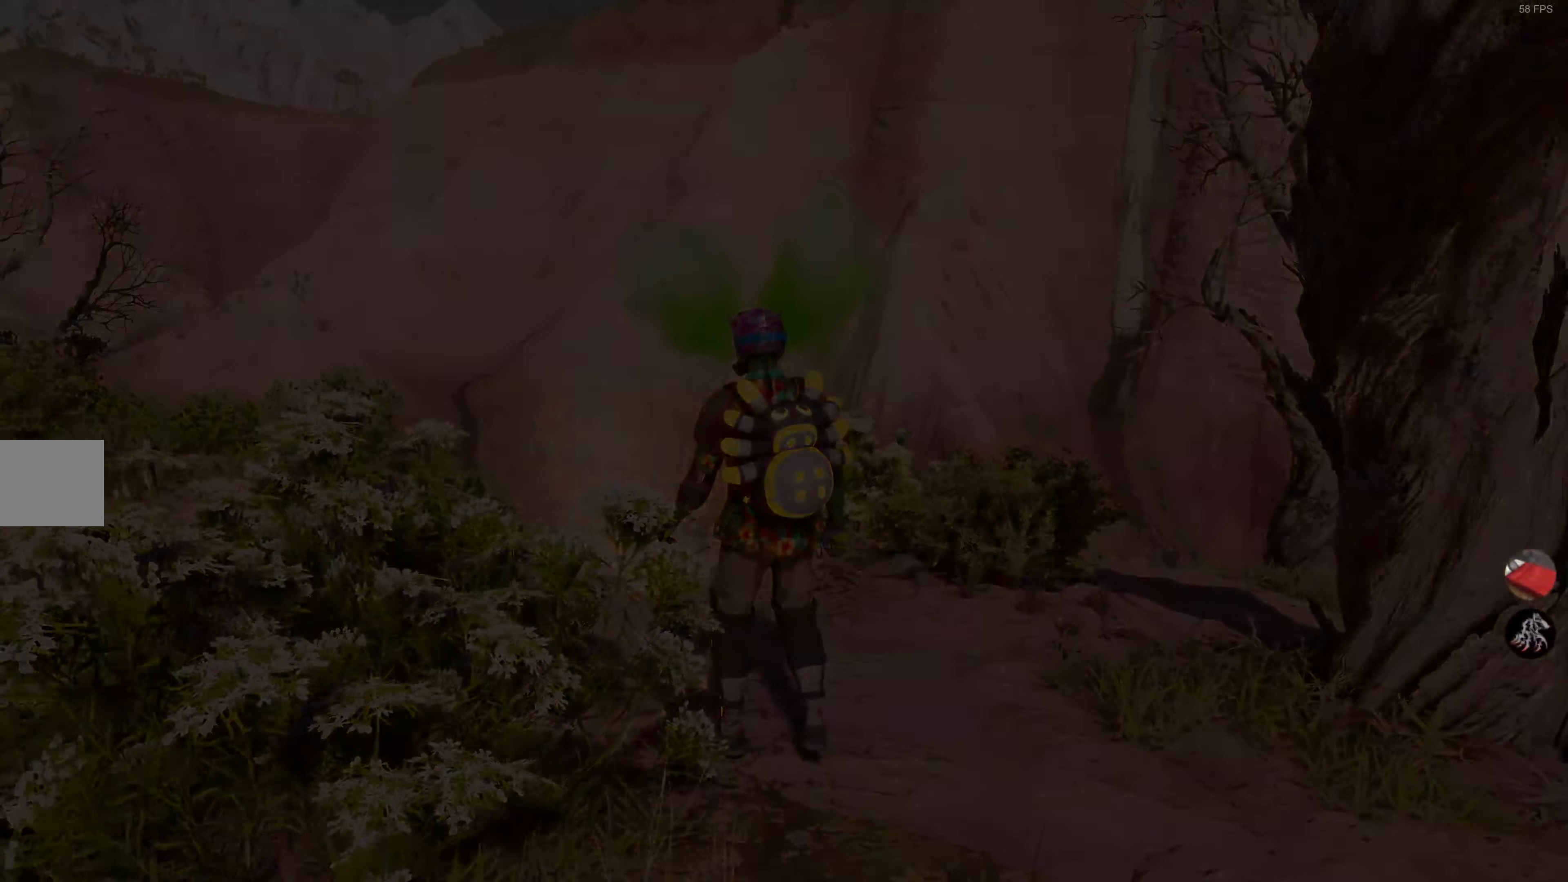
{"buttons": [], "left_stick": "center", "right_stick": "center", "events": []}
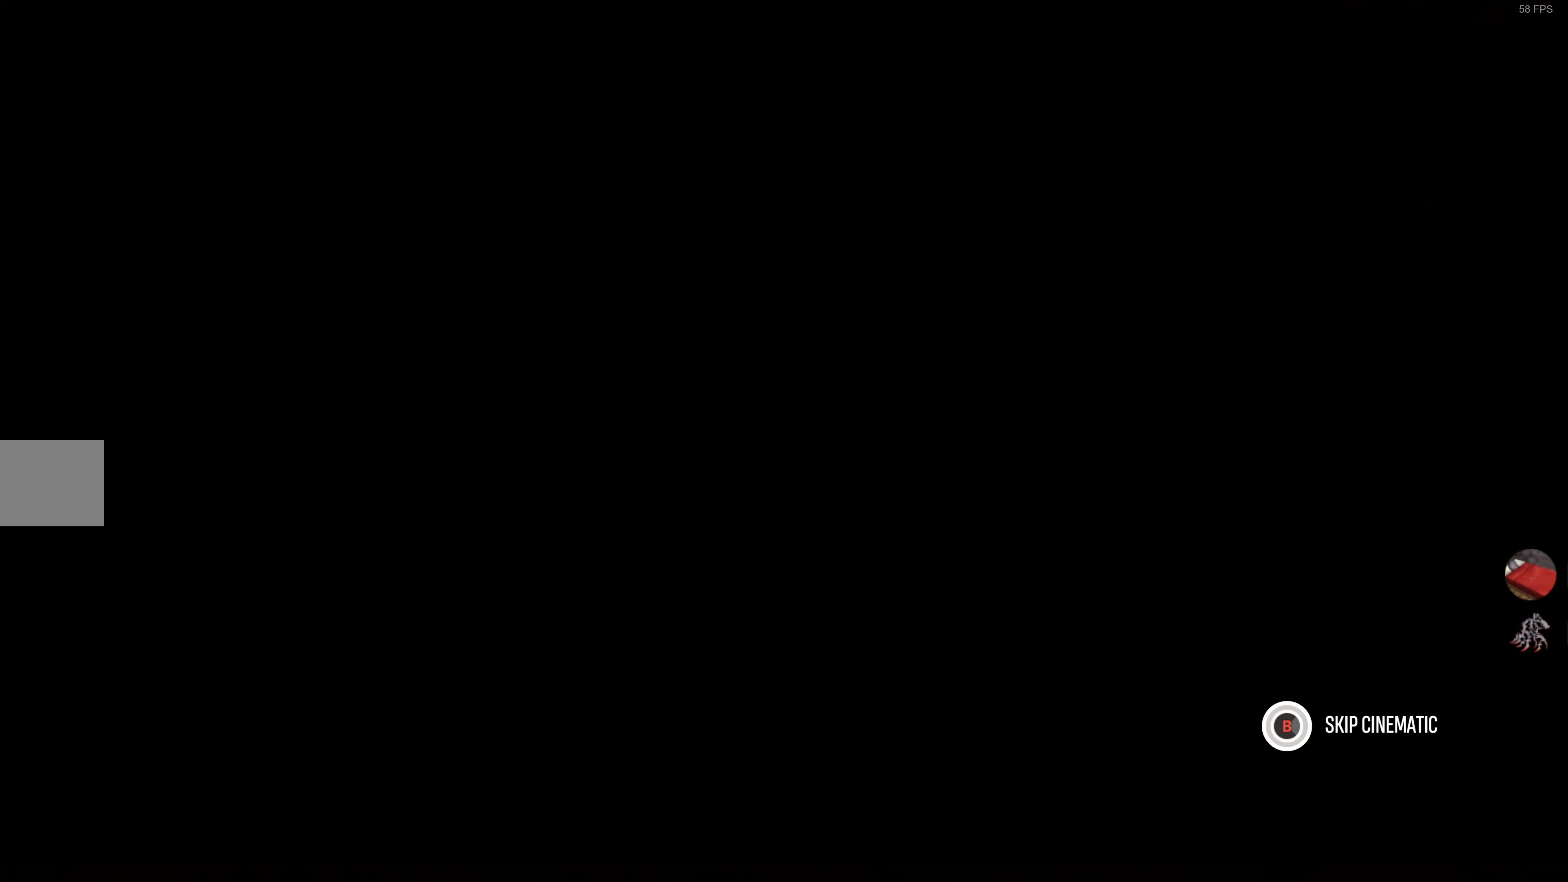
{"buttons": [], "left_stick": "center", "right_stick": "center", "events": []}
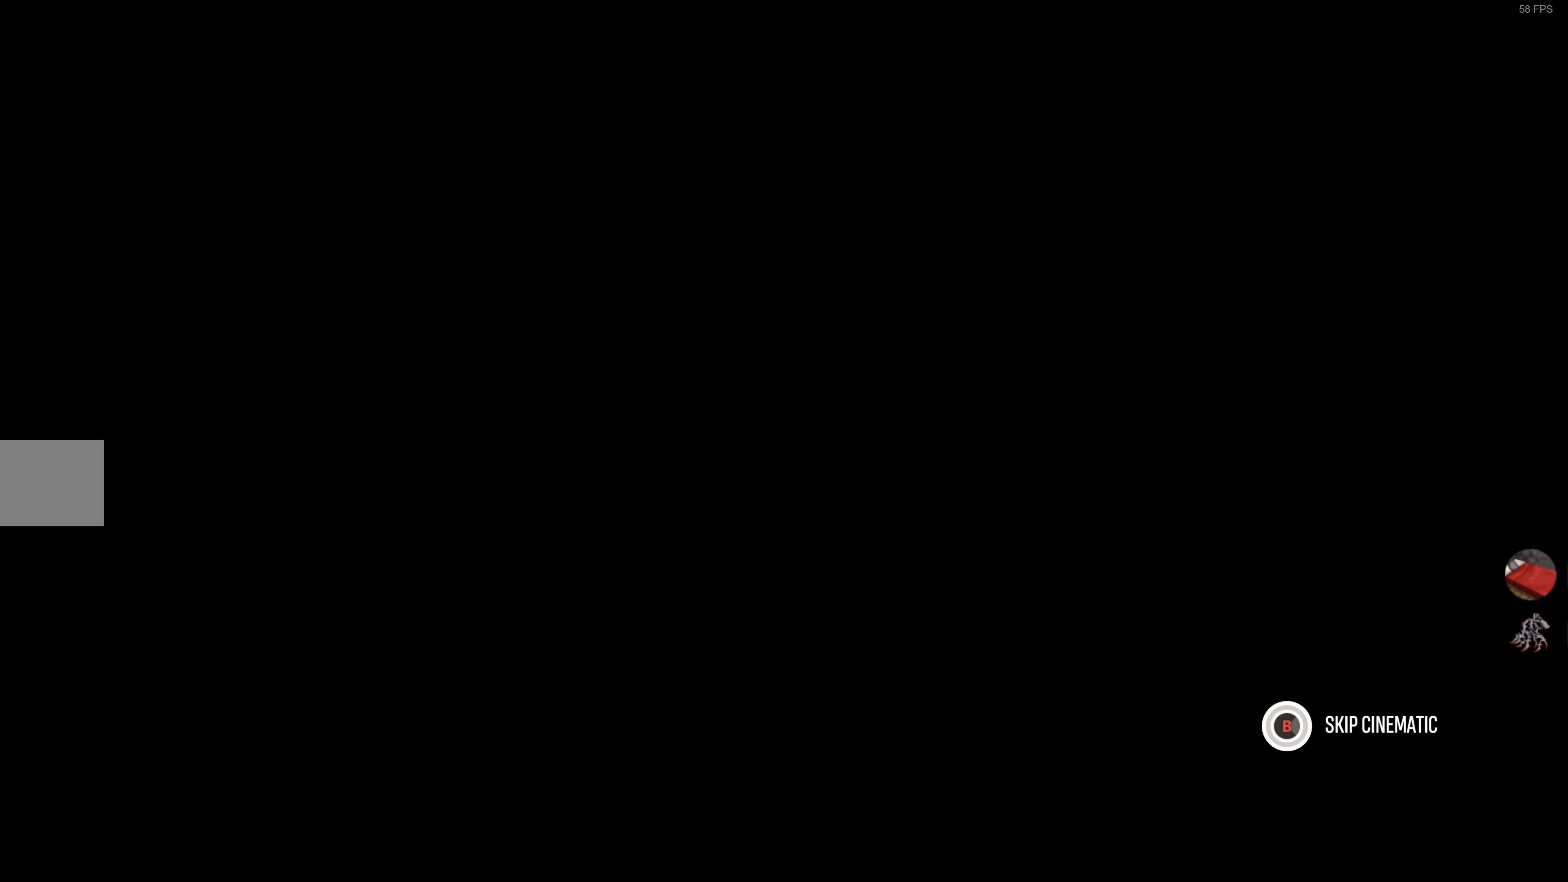
{"buttons": ["CIRCLE"], "left_stick": "center", "right_stick": "center", "events": [[500, "CIRCLE", "down"]]}
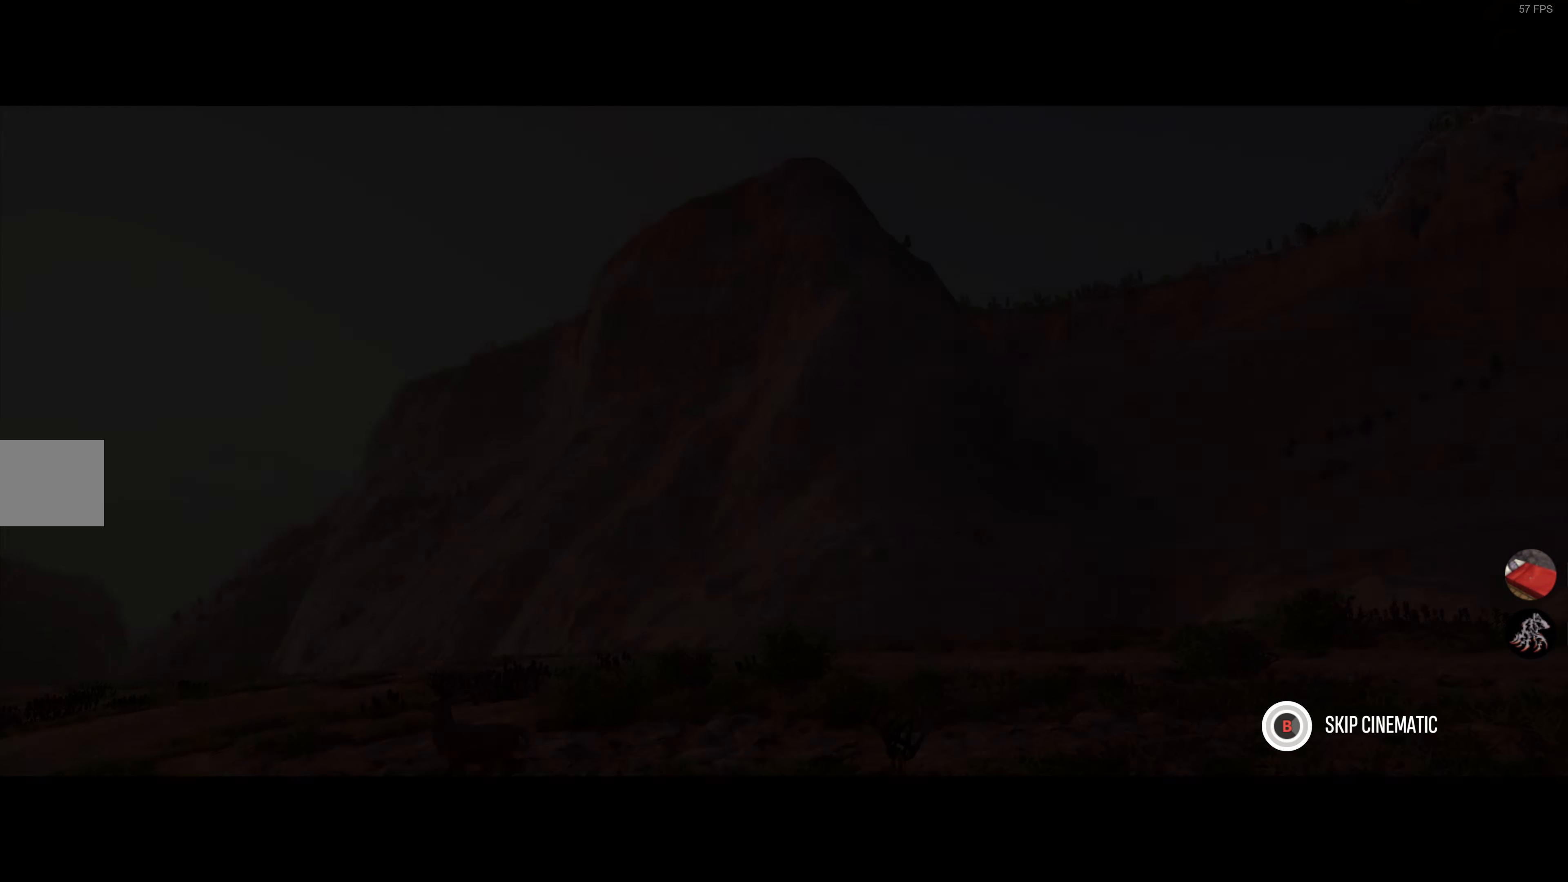
{"buttons": ["CIRCLE"], "left_stick": "center", "right_stick": "center", "events": []}
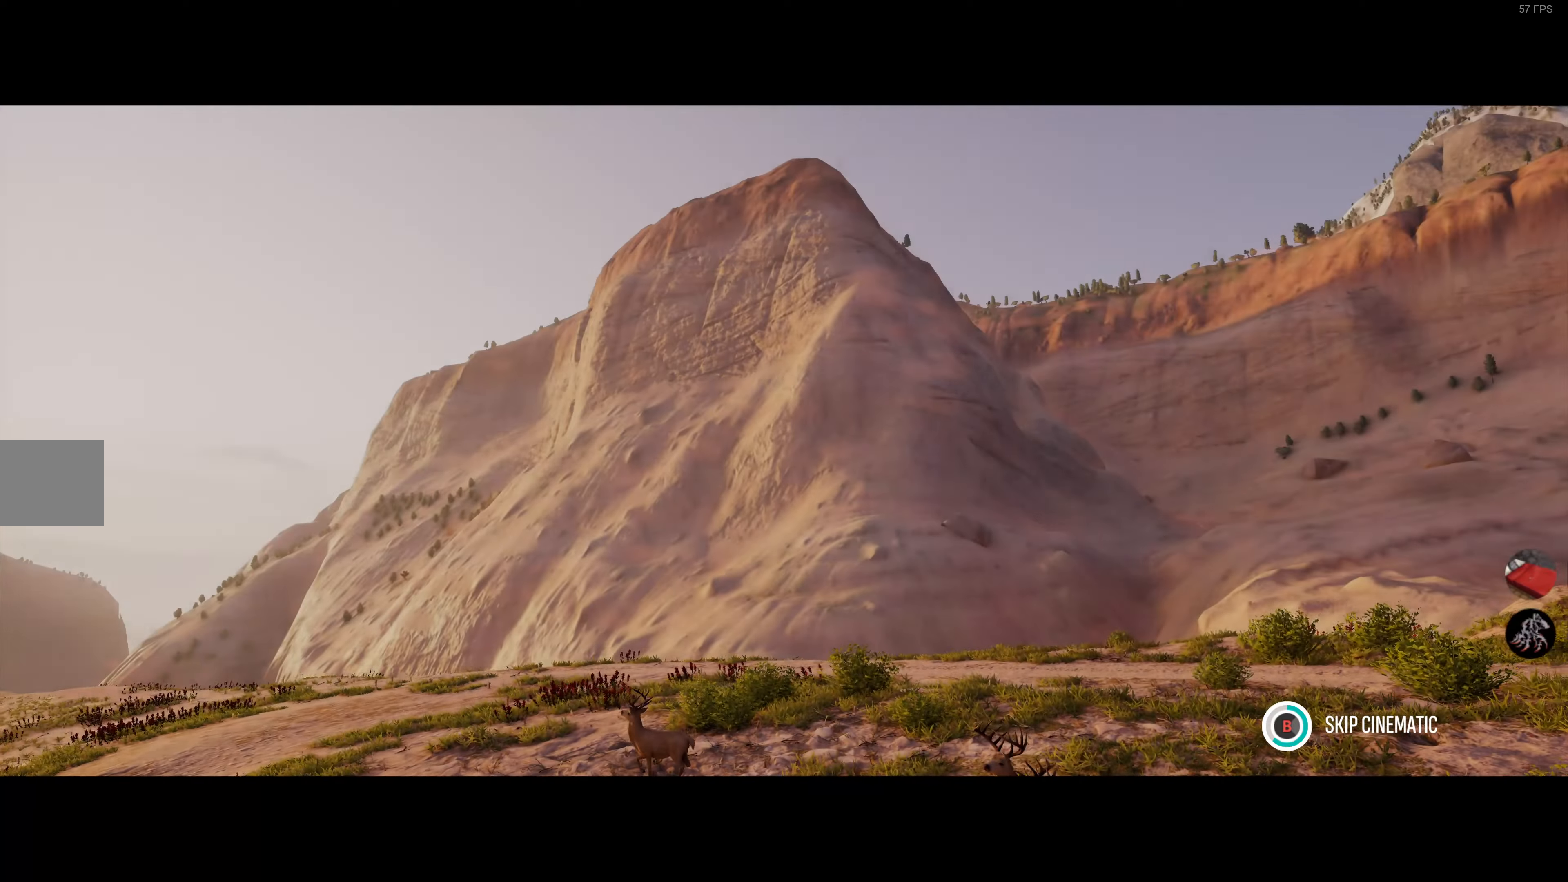
{"buttons": ["CIRCLE"], "left_stick": "center", "right_stick": "center", "events": []}
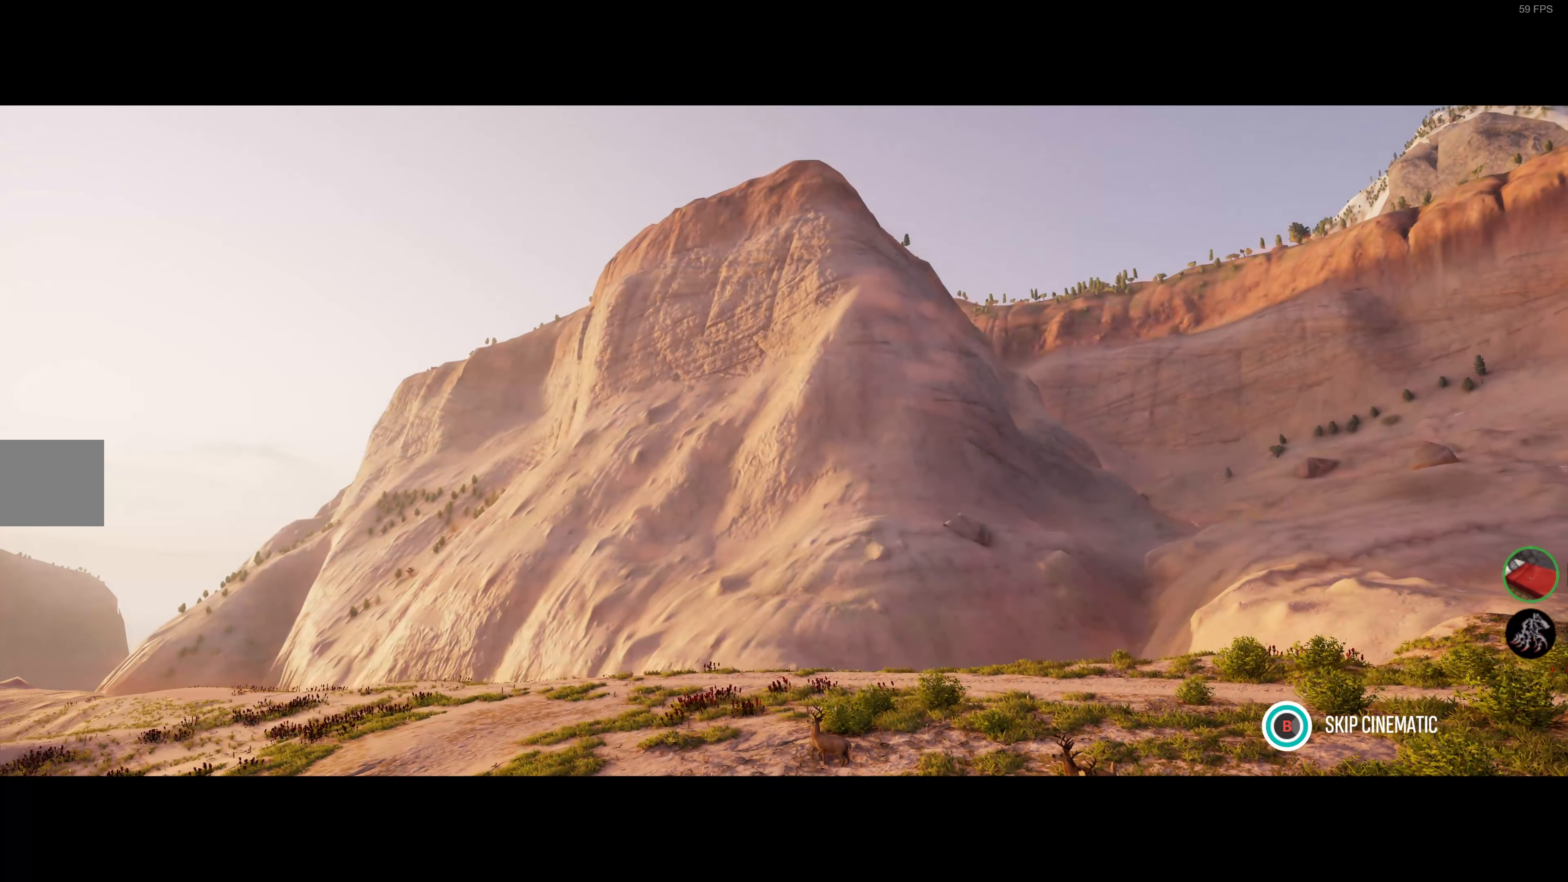
{"buttons": [], "left_stick": "center", "right_stick": "center", "events": [[116, "CIRCLE", "up"]]}
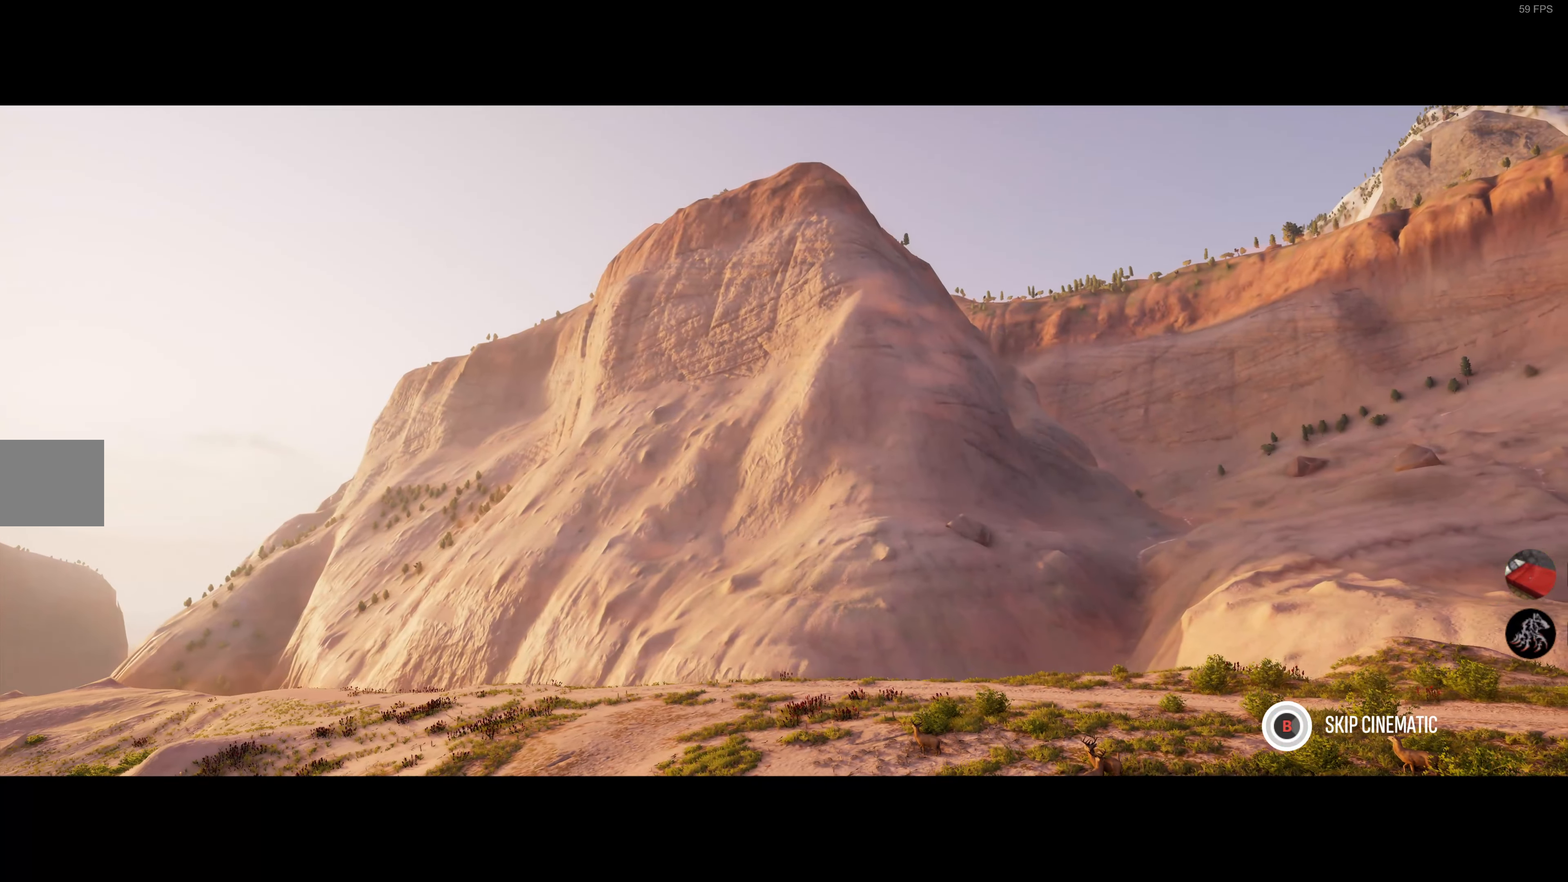
{"buttons": ["CIRCLE"], "left_stick": "center", "right_stick": "center", "events": [[350, "CIRCLE", "down"]]}
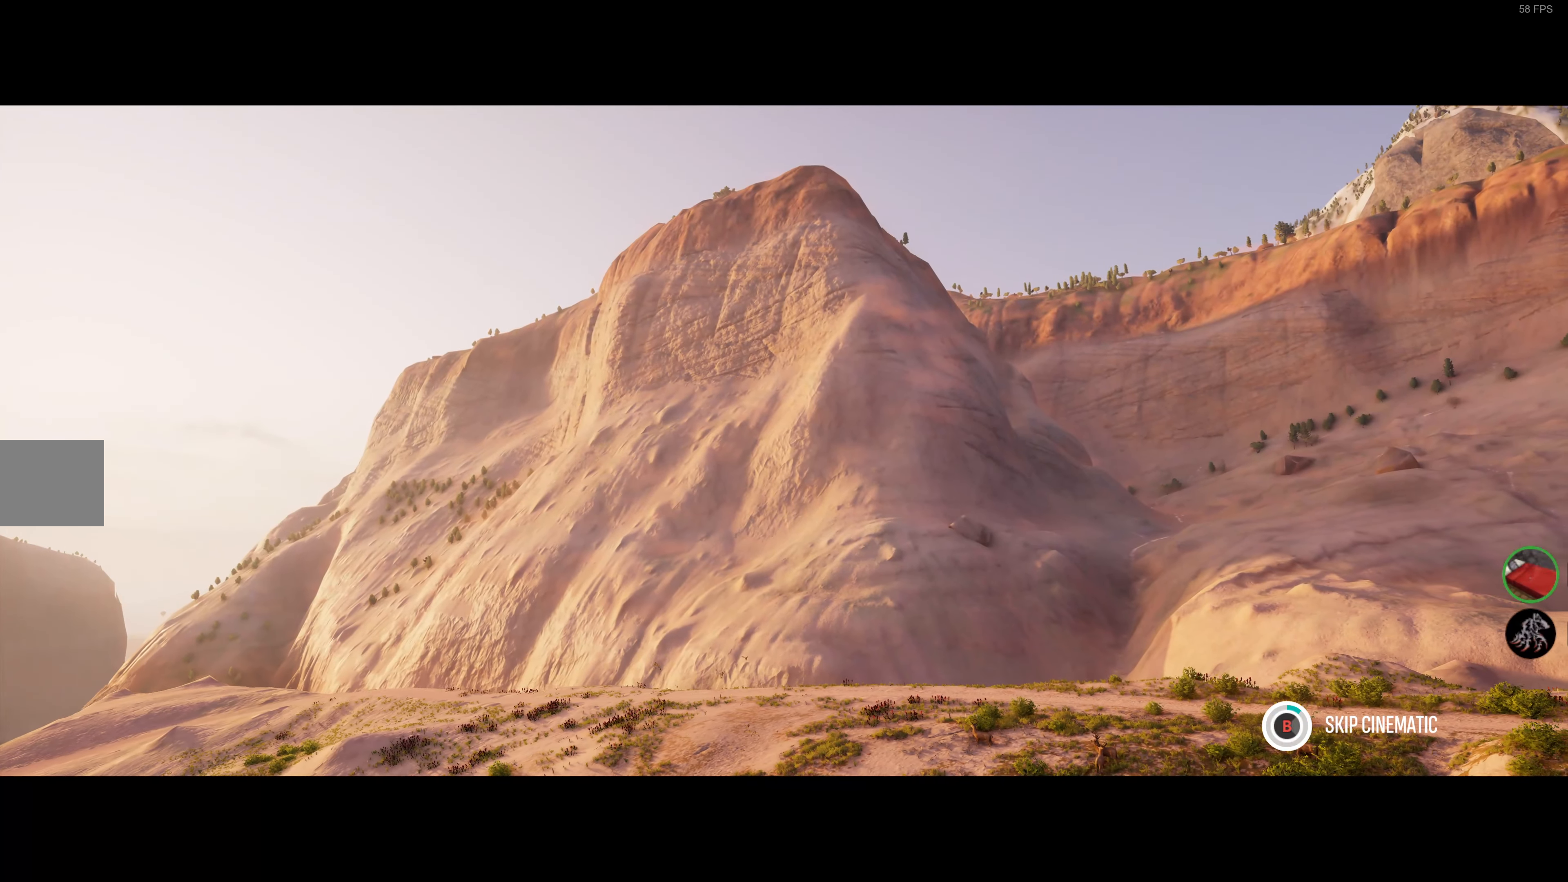
{"buttons": ["CIRCLE"], "left_stick": "center", "right_stick": "center", "events": []}
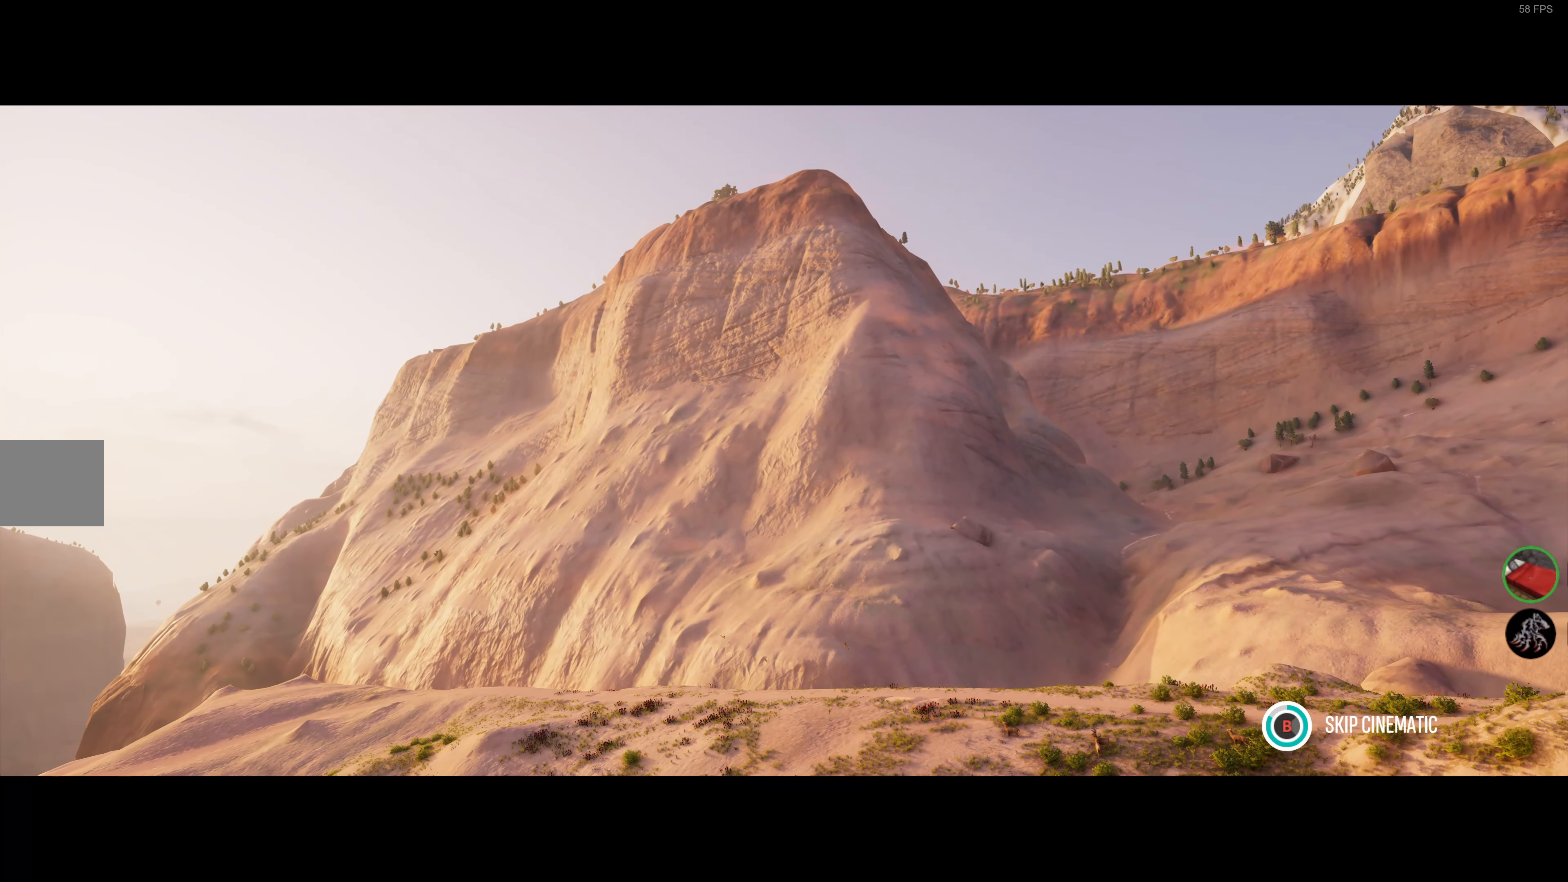
{"buttons": ["CIRCLE"], "left_stick": "center", "right_stick": "center", "events": []}
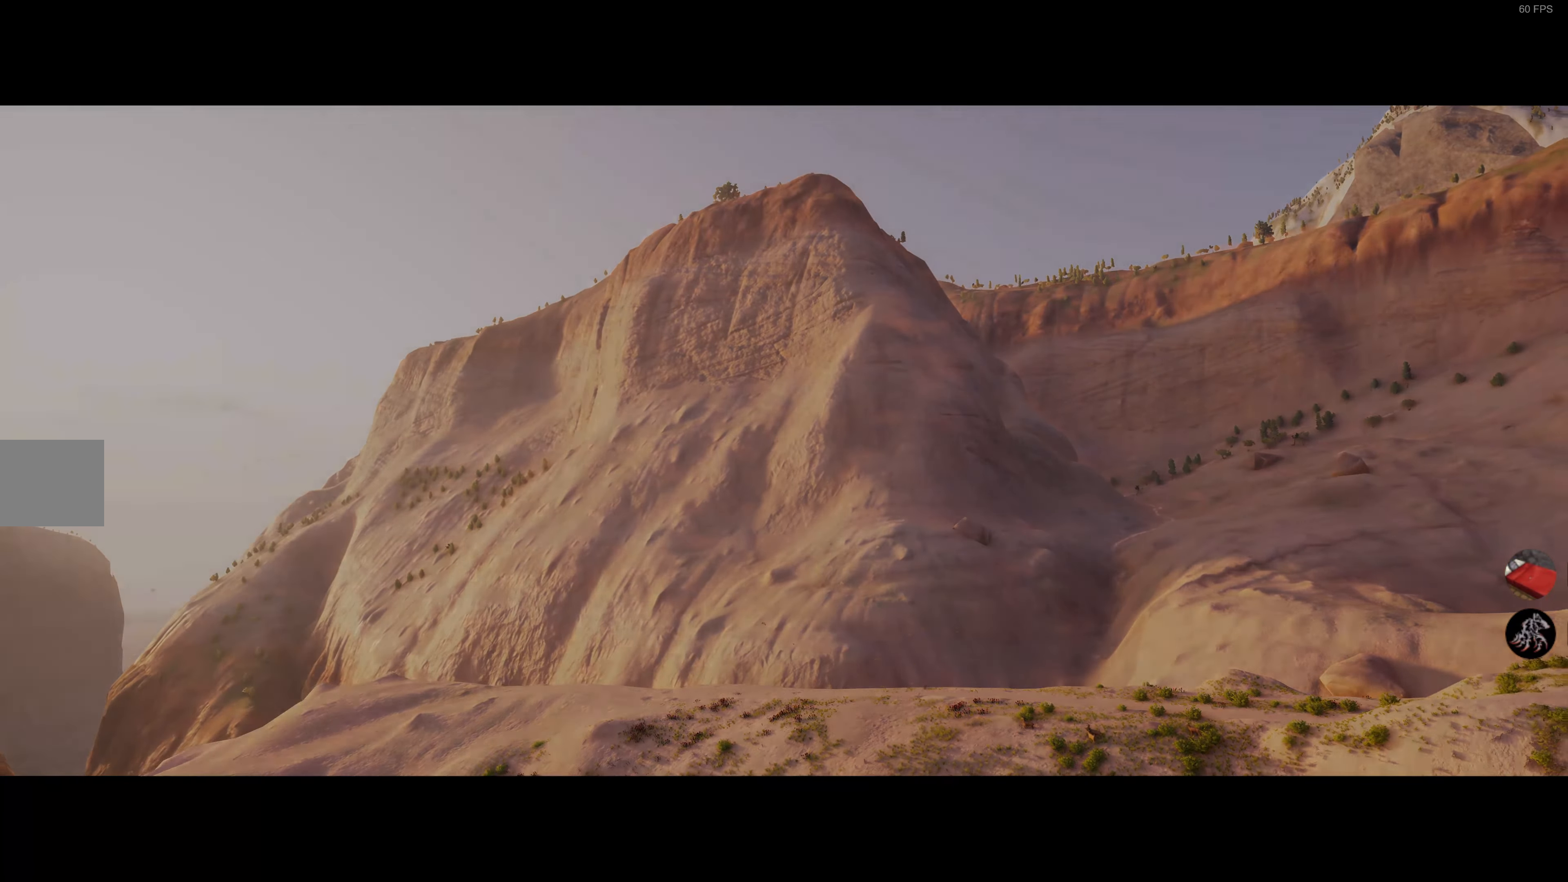
{"buttons": [], "left_stick": "center", "right_stick": "center", "events": [[150, "CIRCLE", "up"]]}
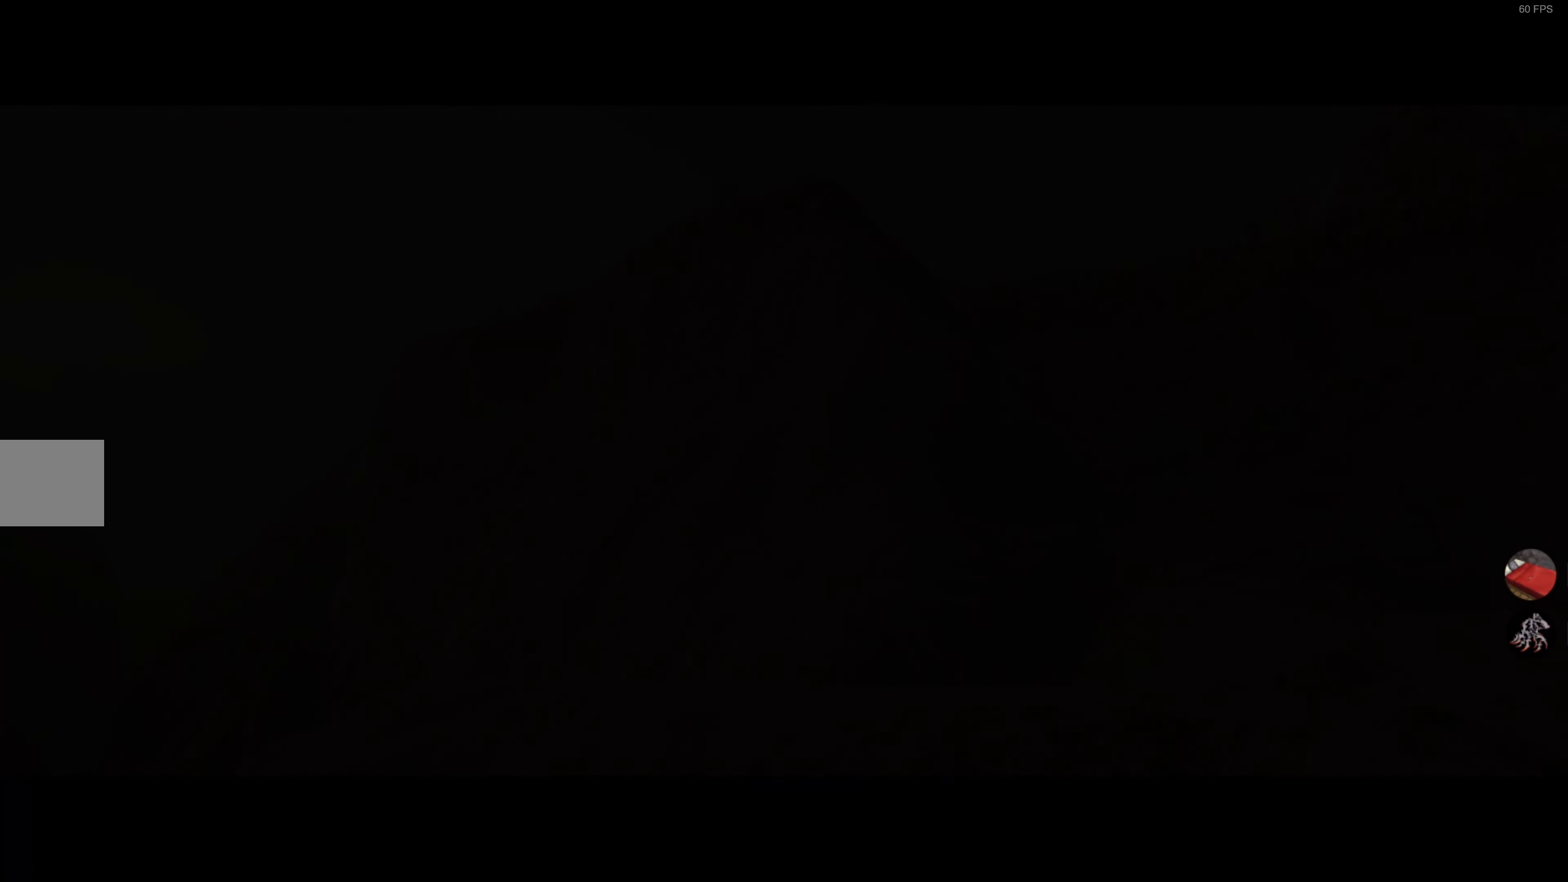
{"buttons": [], "left_stick": "center", "right_stick": "center", "events": []}
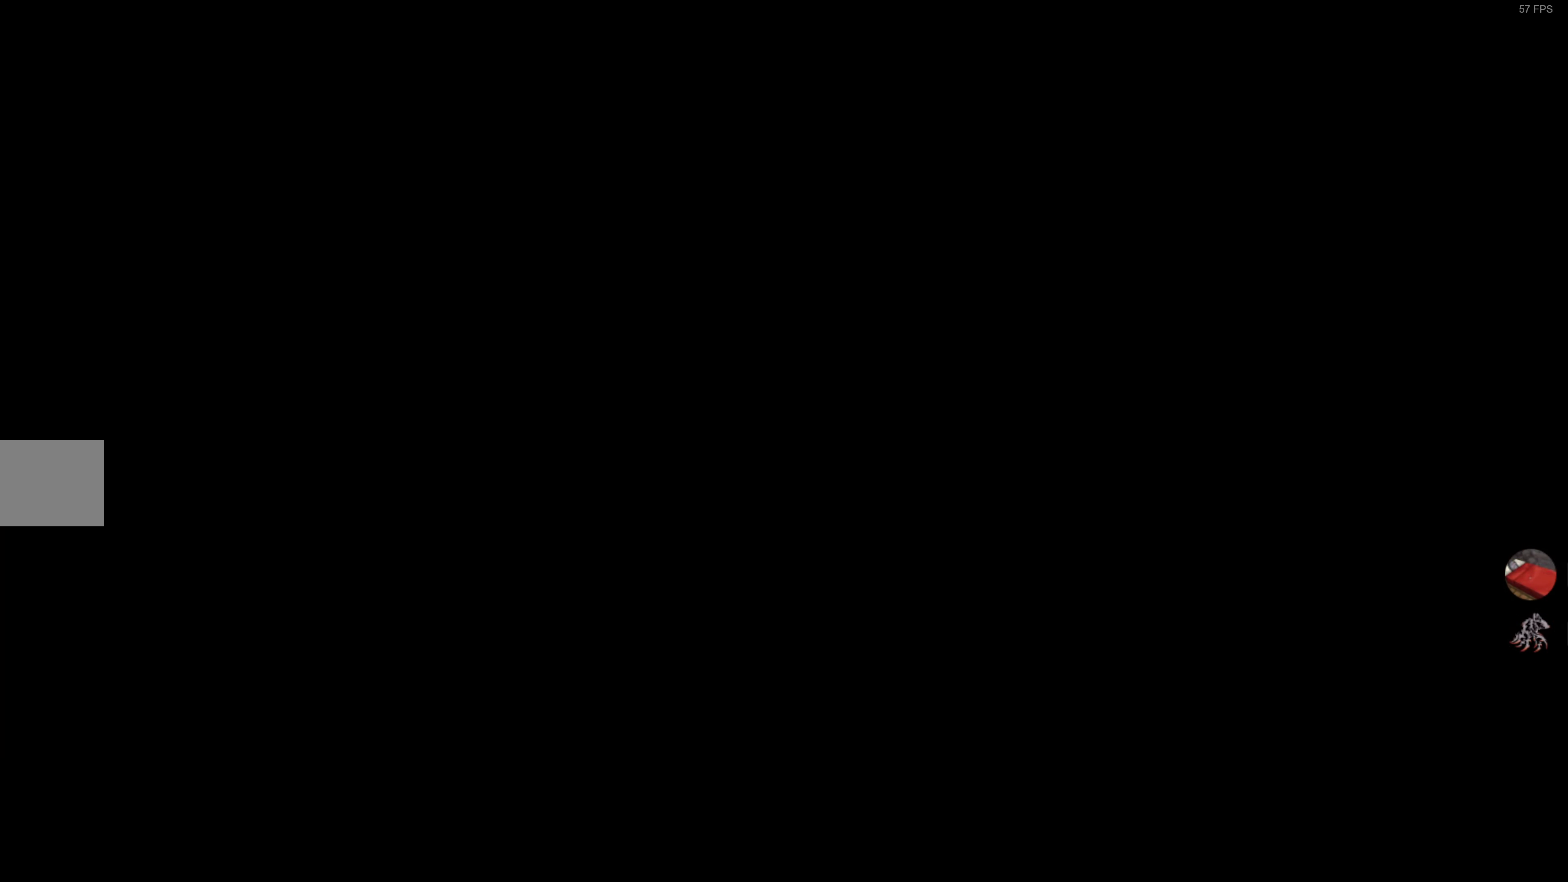
{"buttons": [], "left_stick": "center", "right_stick": "center", "events": []}
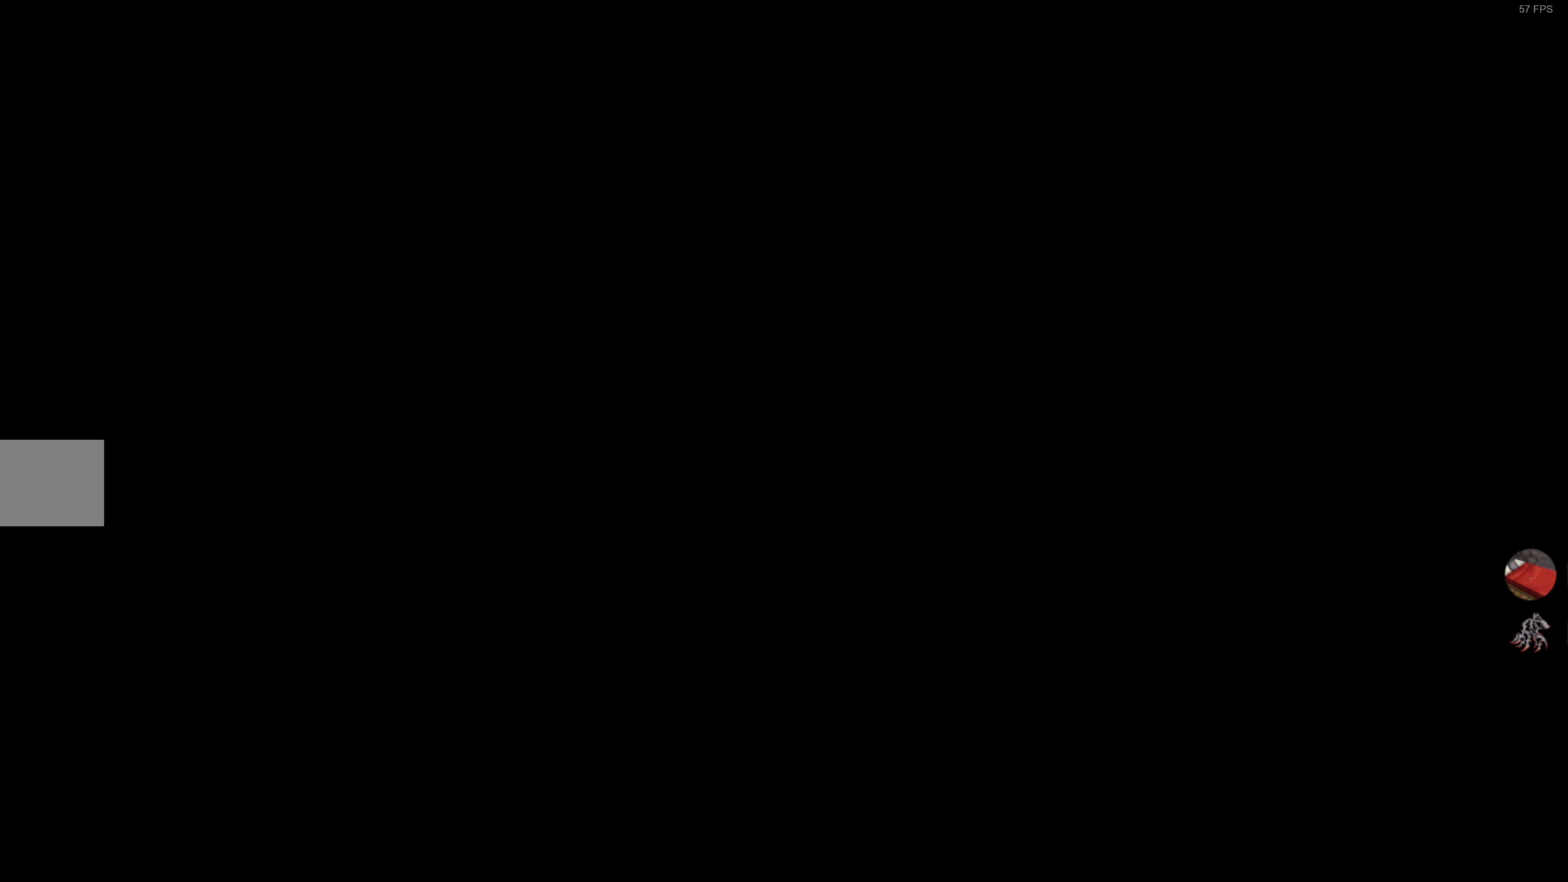
{"buttons": [], "left_stick": "center", "right_stick": "center", "events": []}
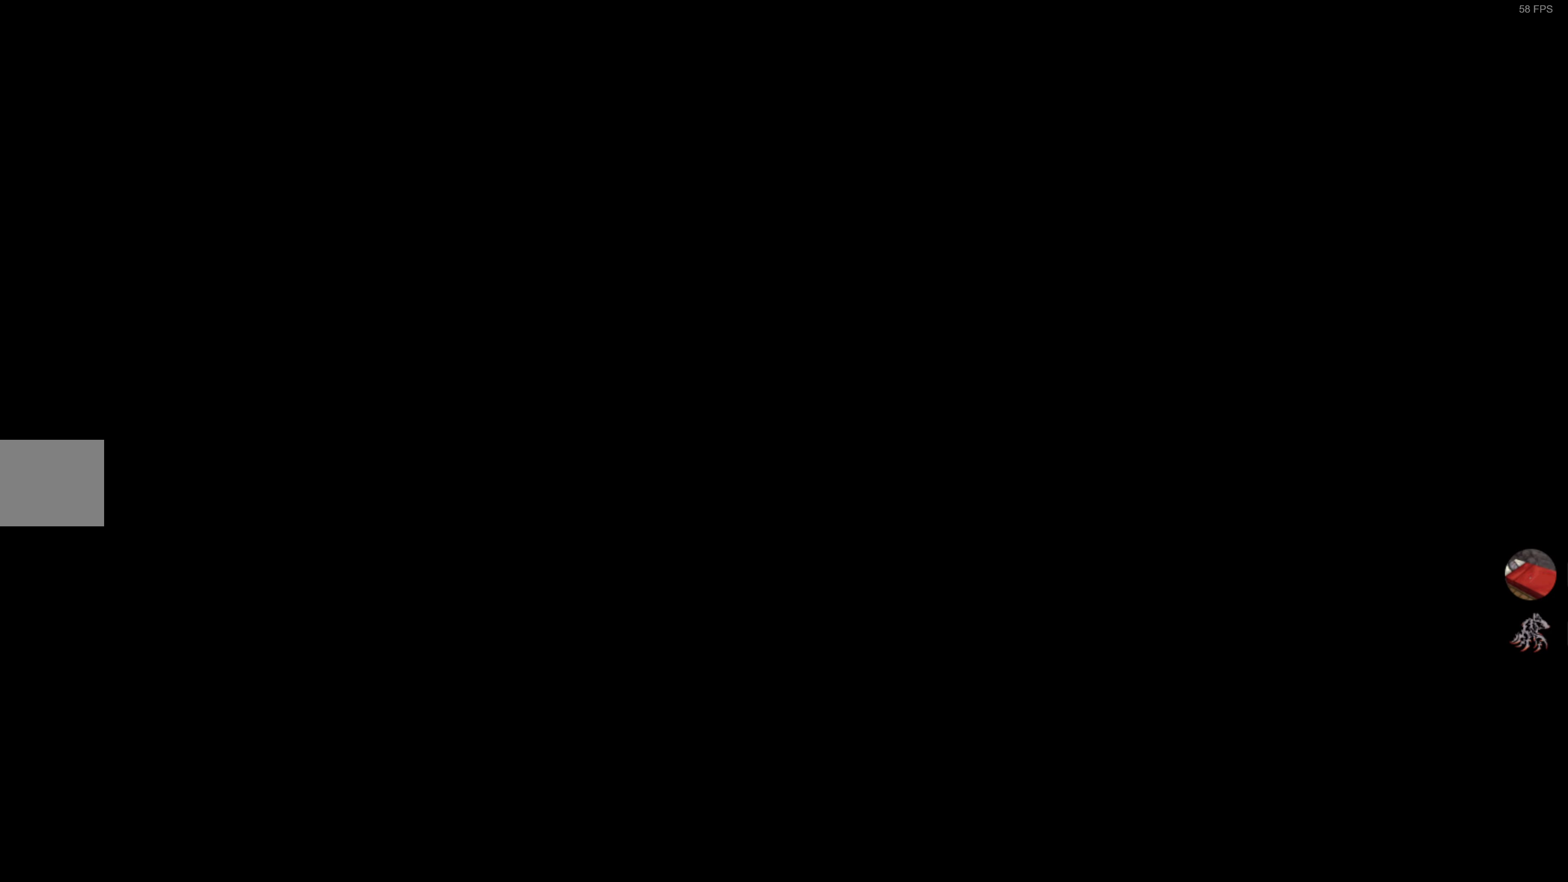
{"buttons": [], "left_stick": "center", "right_stick": "center", "events": []}
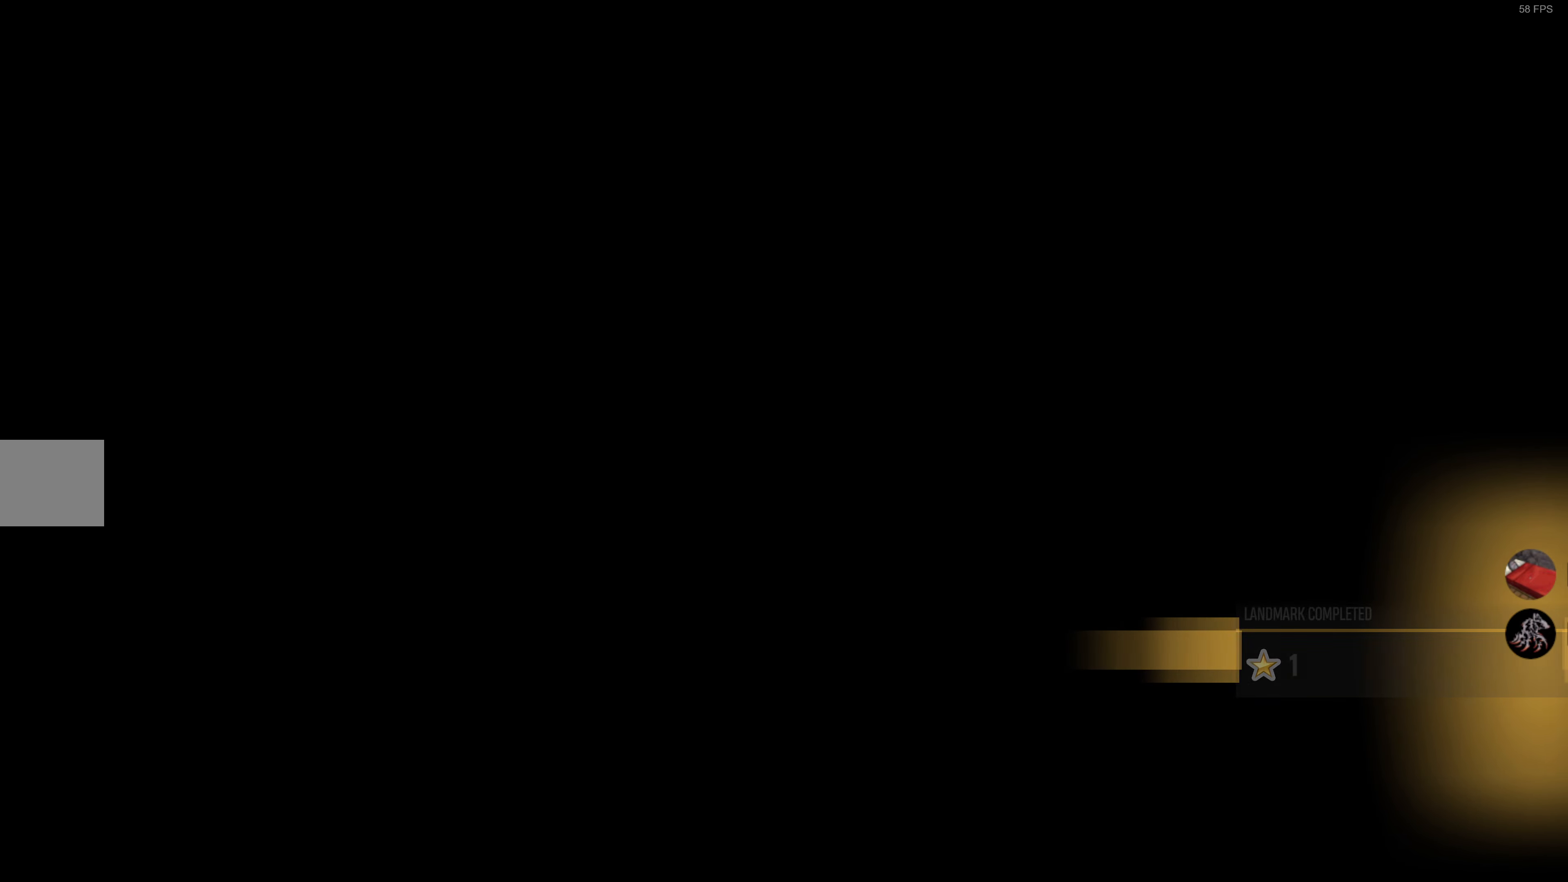
{"buttons": [], "left_stick": "center", "right_stick": "center", "events": []}
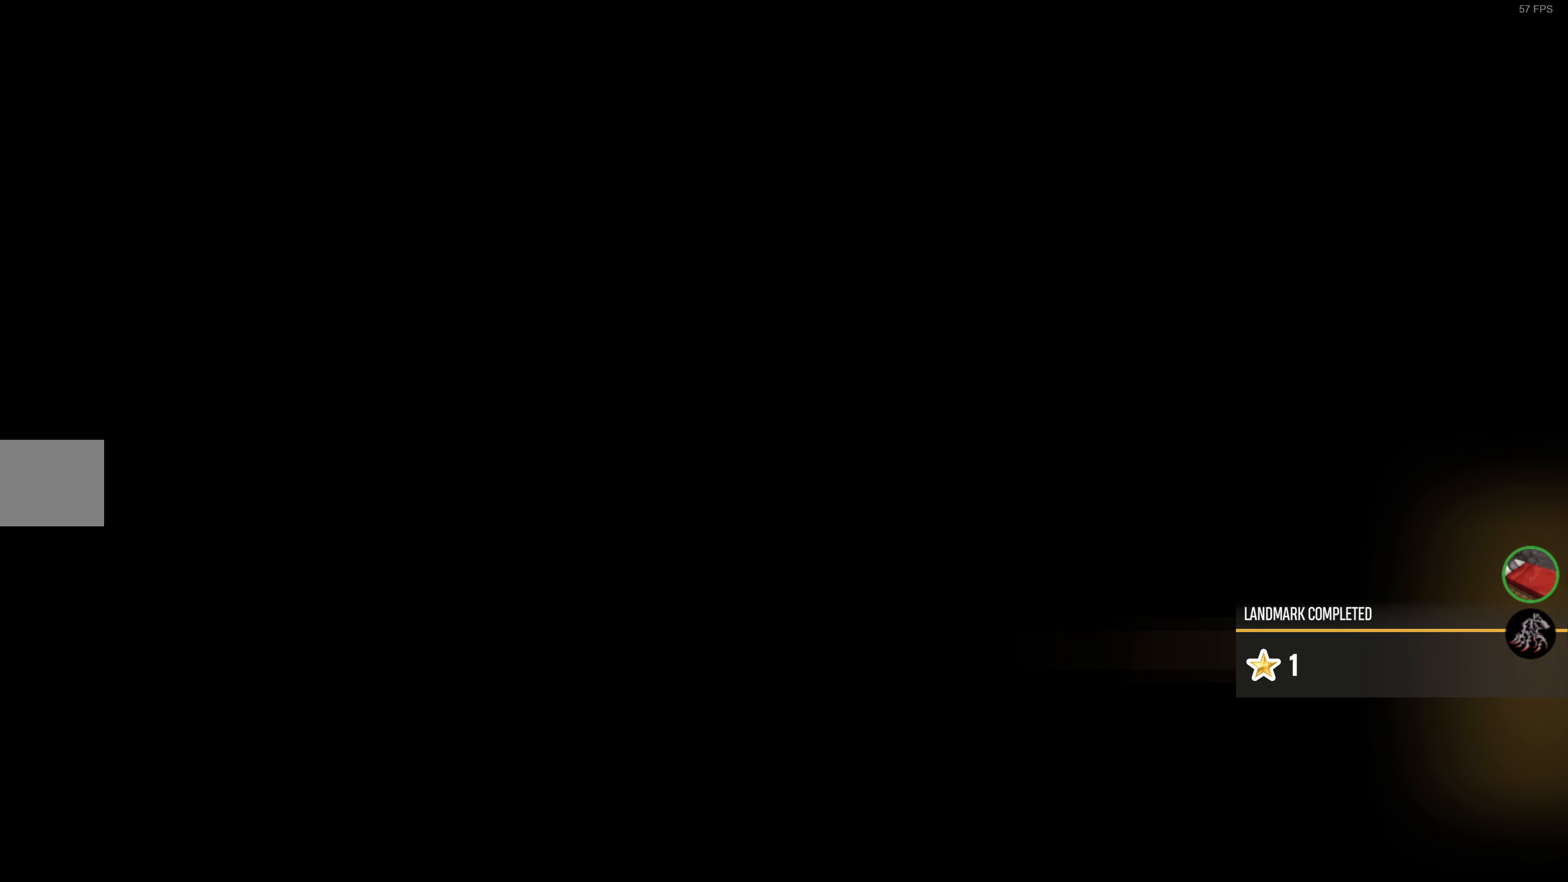
{"buttons": [], "left_stick": "center", "right_stick": "center", "events": []}